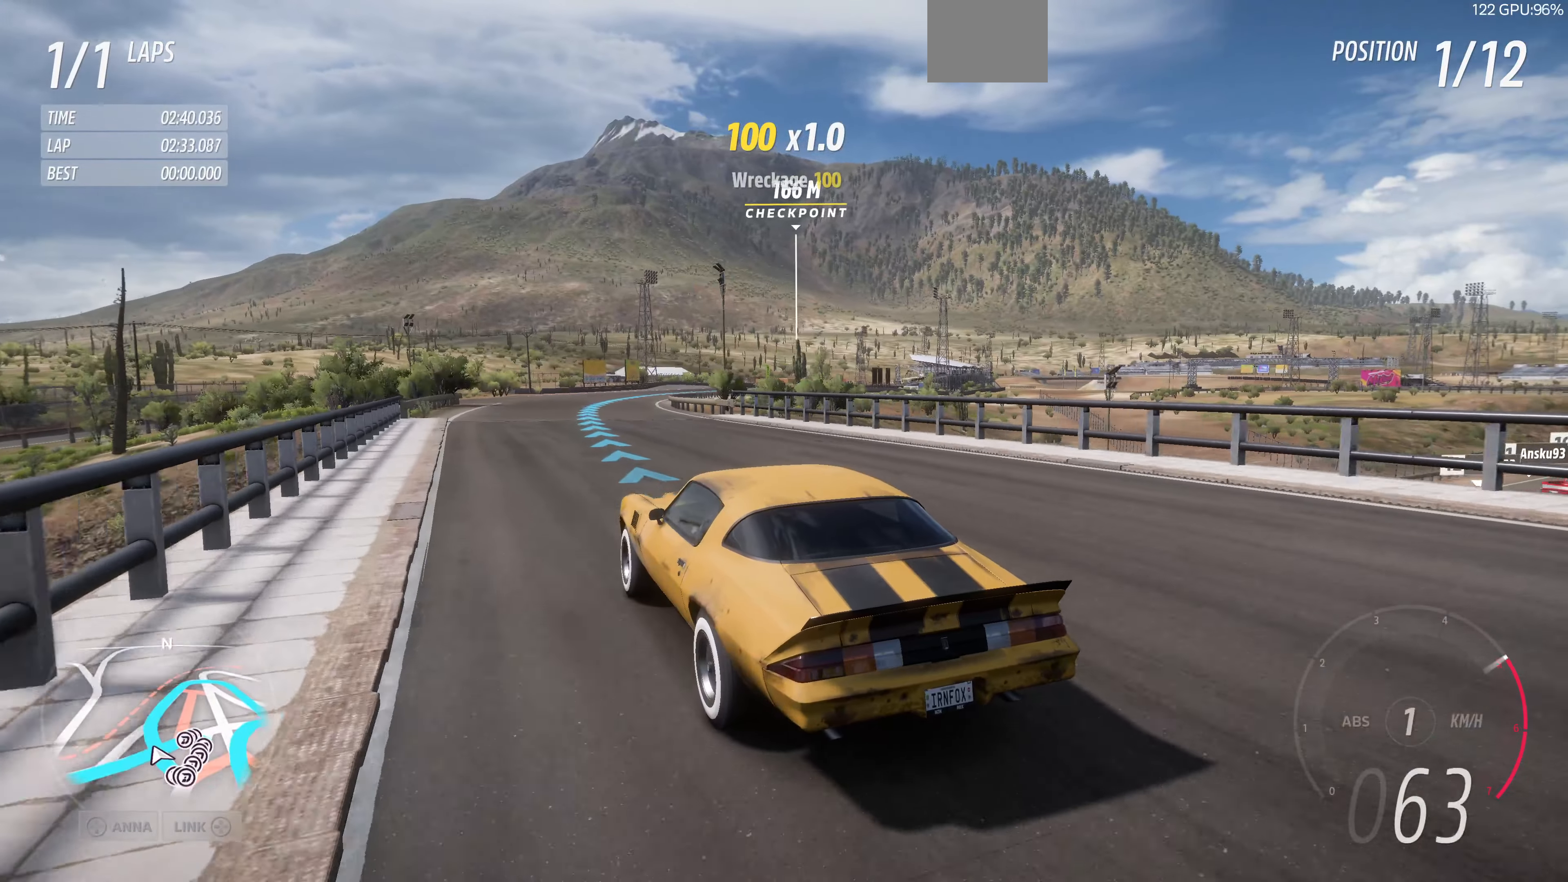
Gameplay with a controller (PlayStation layout); each line is a JSON object with the inputs held at the frame after it. "events" lists button and stick changes between this image and that frame as [ms after this image, input, new state], when the widget could be followed in between.
{"buttons": ["R2"], "left_stick": "up", "right_stick": "up", "events": []}
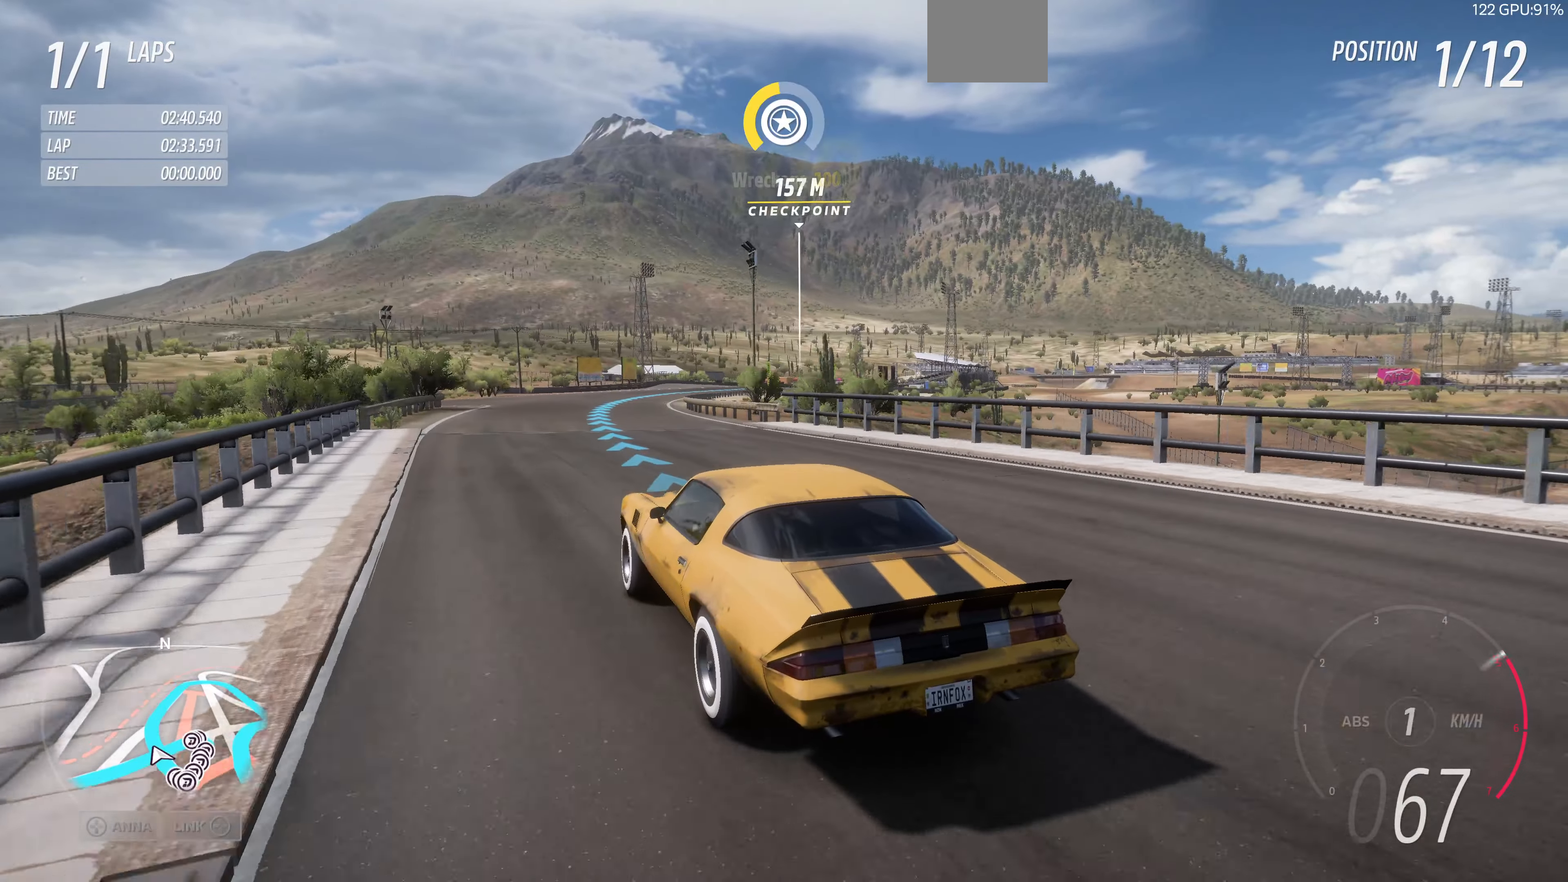
{"buttons": ["R2"], "left_stick": "up", "right_stick": "up", "events": []}
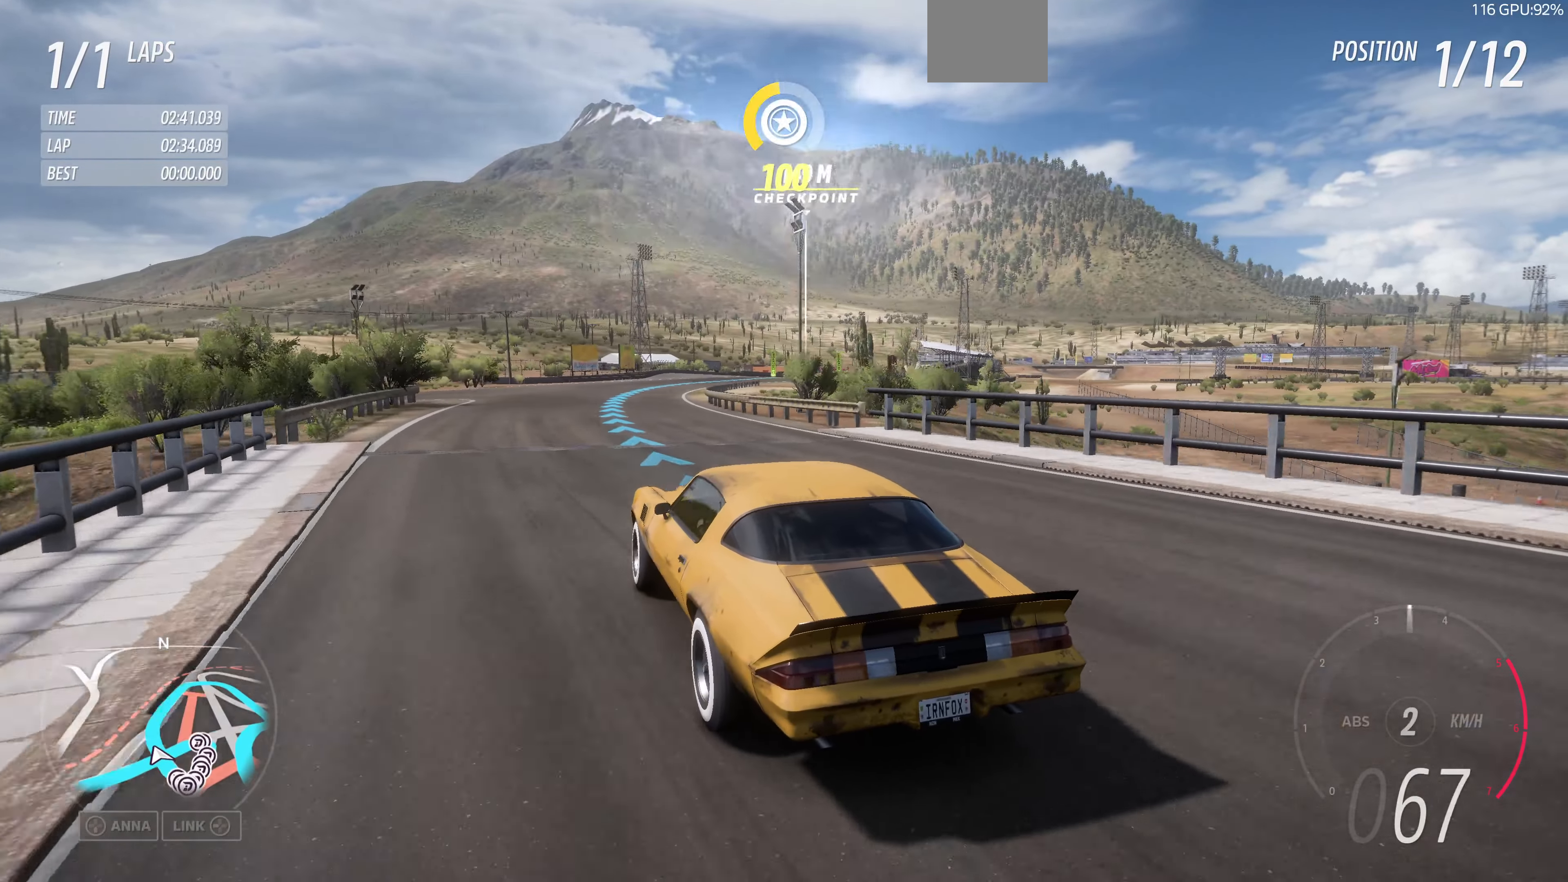
{"buttons": ["R2"], "left_stick": "up", "right_stick": "up", "events": []}
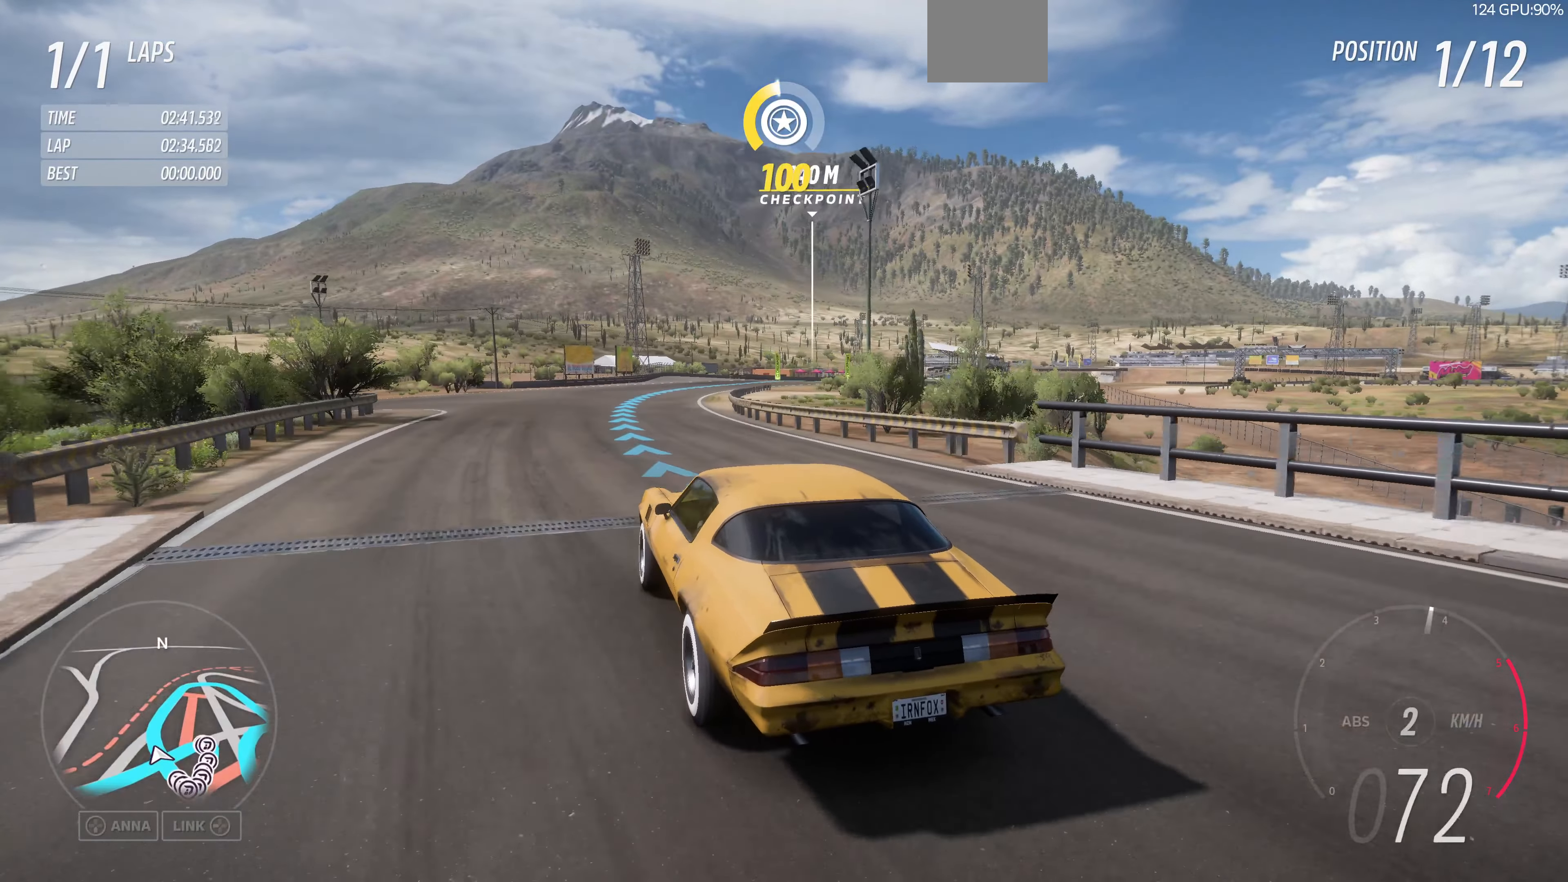
{"buttons": ["R2"], "left_stick": "up", "right_stick": "up", "events": []}
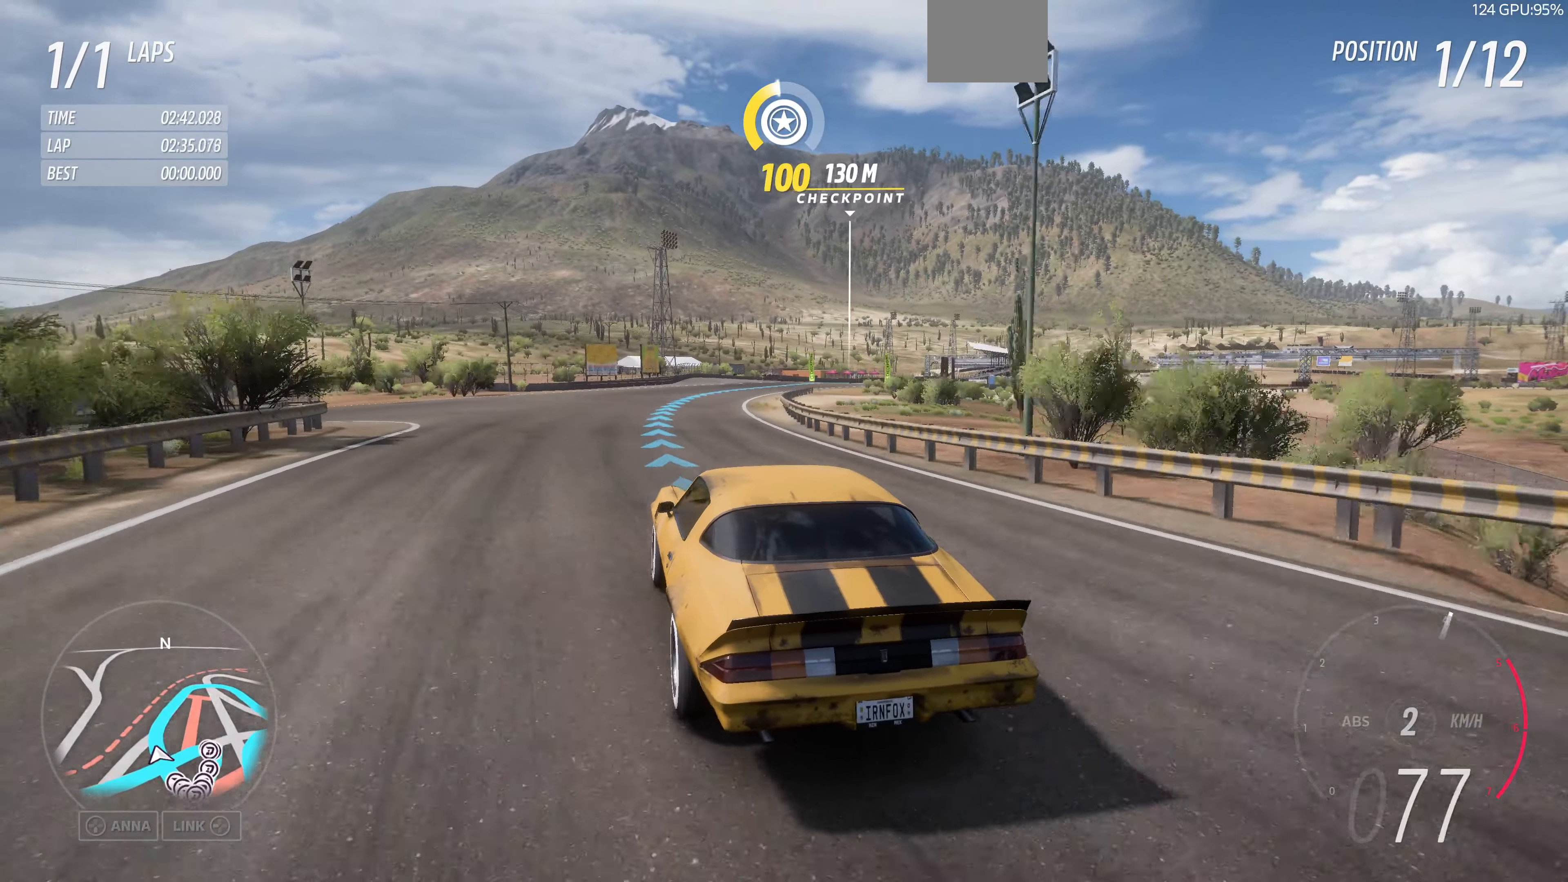
{"buttons": ["R2"], "left_stick": "up", "right_stick": "center", "events": [[134, "right_stick", "center"]]}
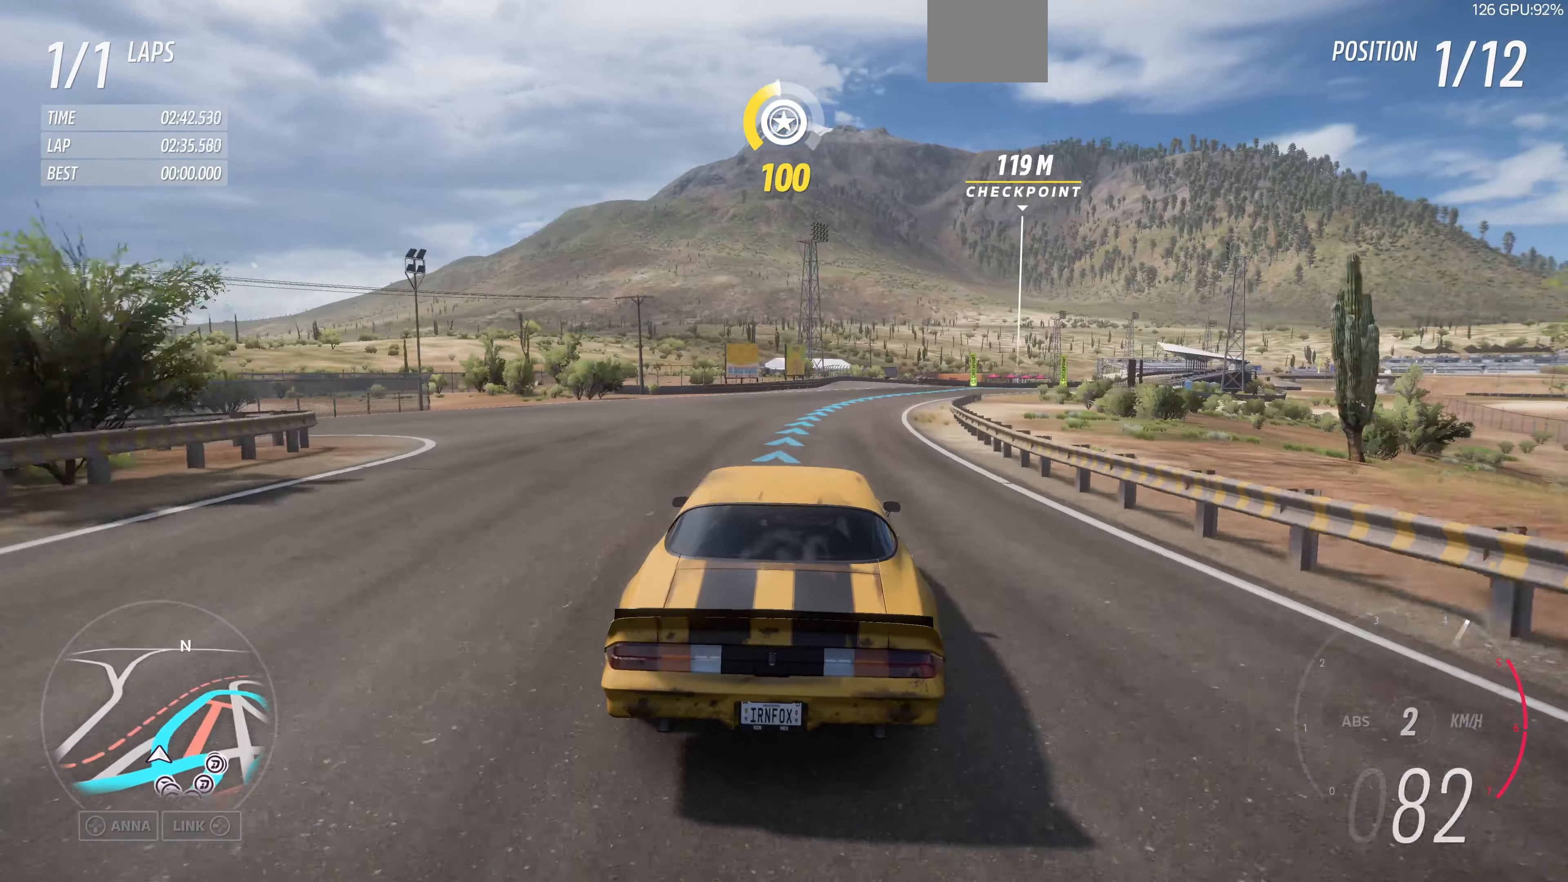
{"buttons": ["R2"], "left_stick": "up", "right_stick": "center", "events": []}
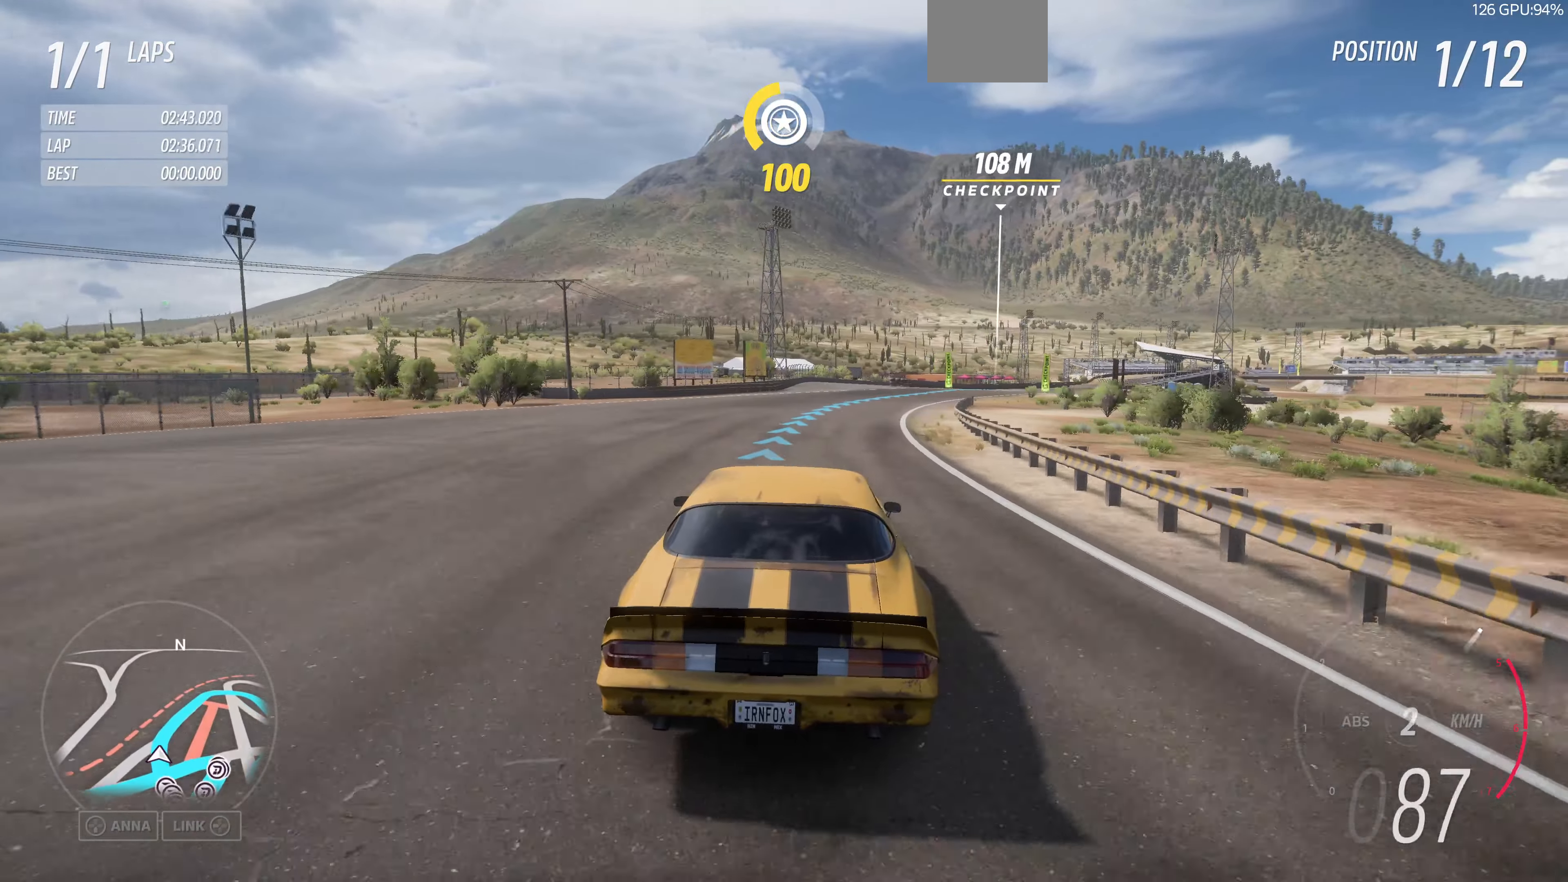
{"buttons": ["R2"], "left_stick": "up", "right_stick": "center", "events": []}
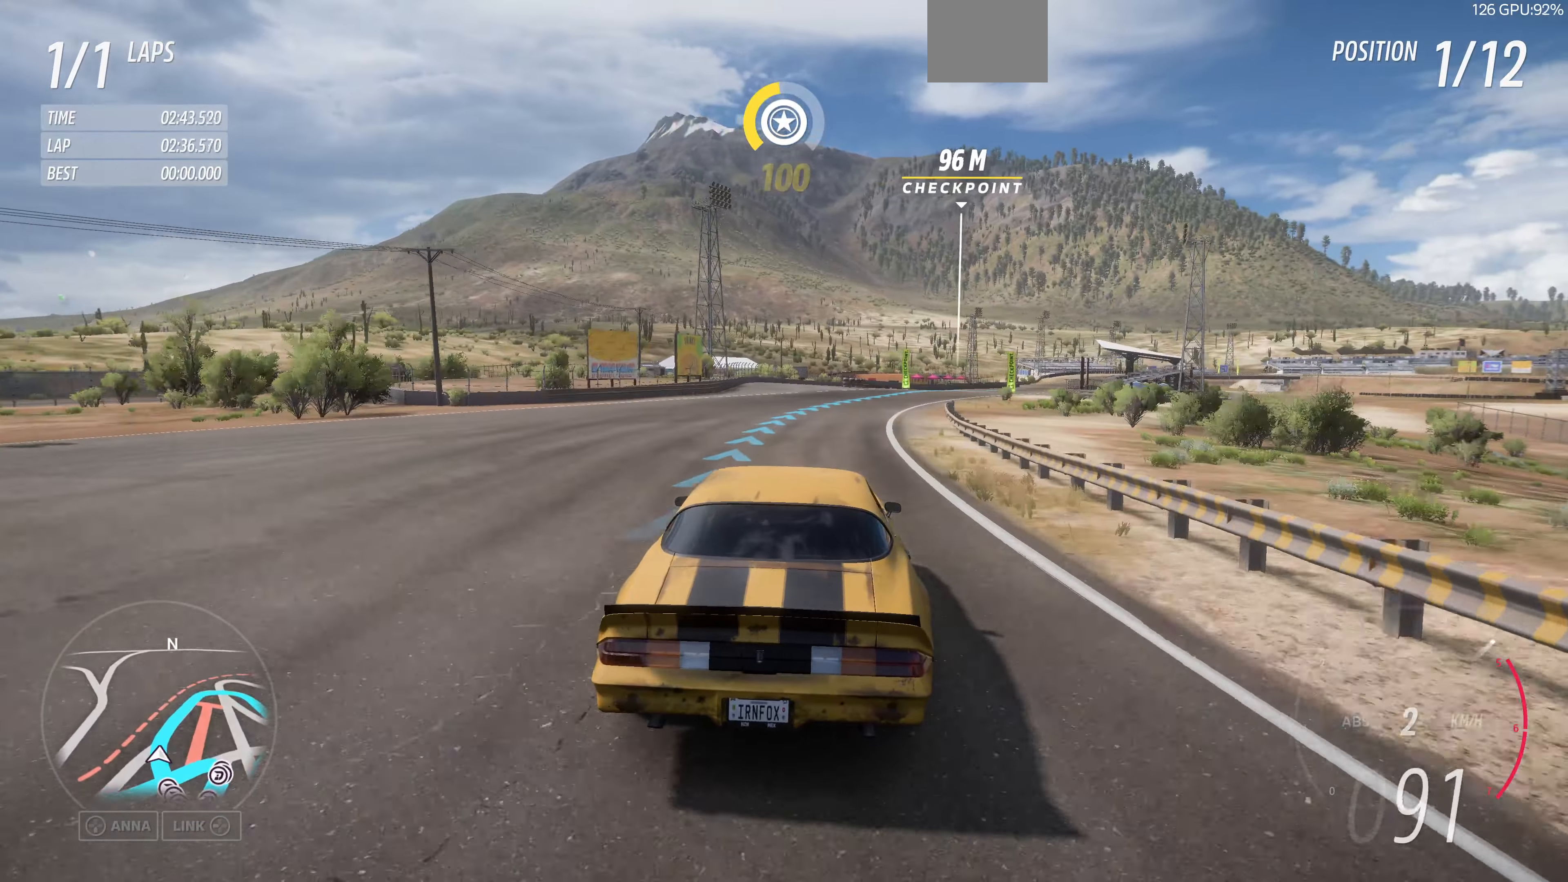
{"buttons": ["R2"], "left_stick": "up", "right_stick": "center", "events": []}
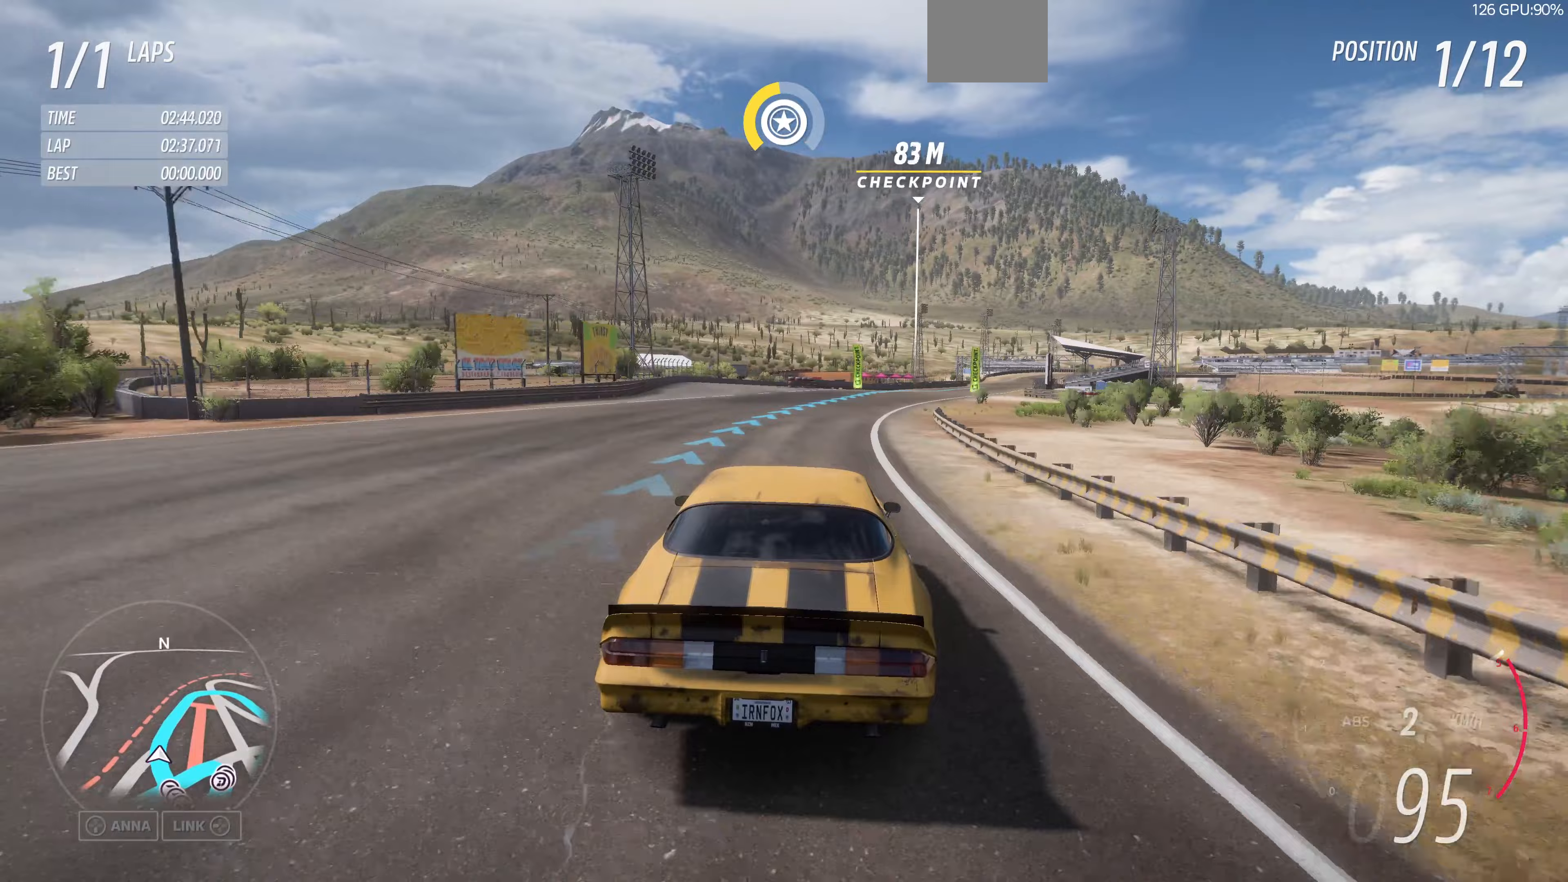
{"buttons": ["R2"], "left_stick": "up", "right_stick": "center", "events": []}
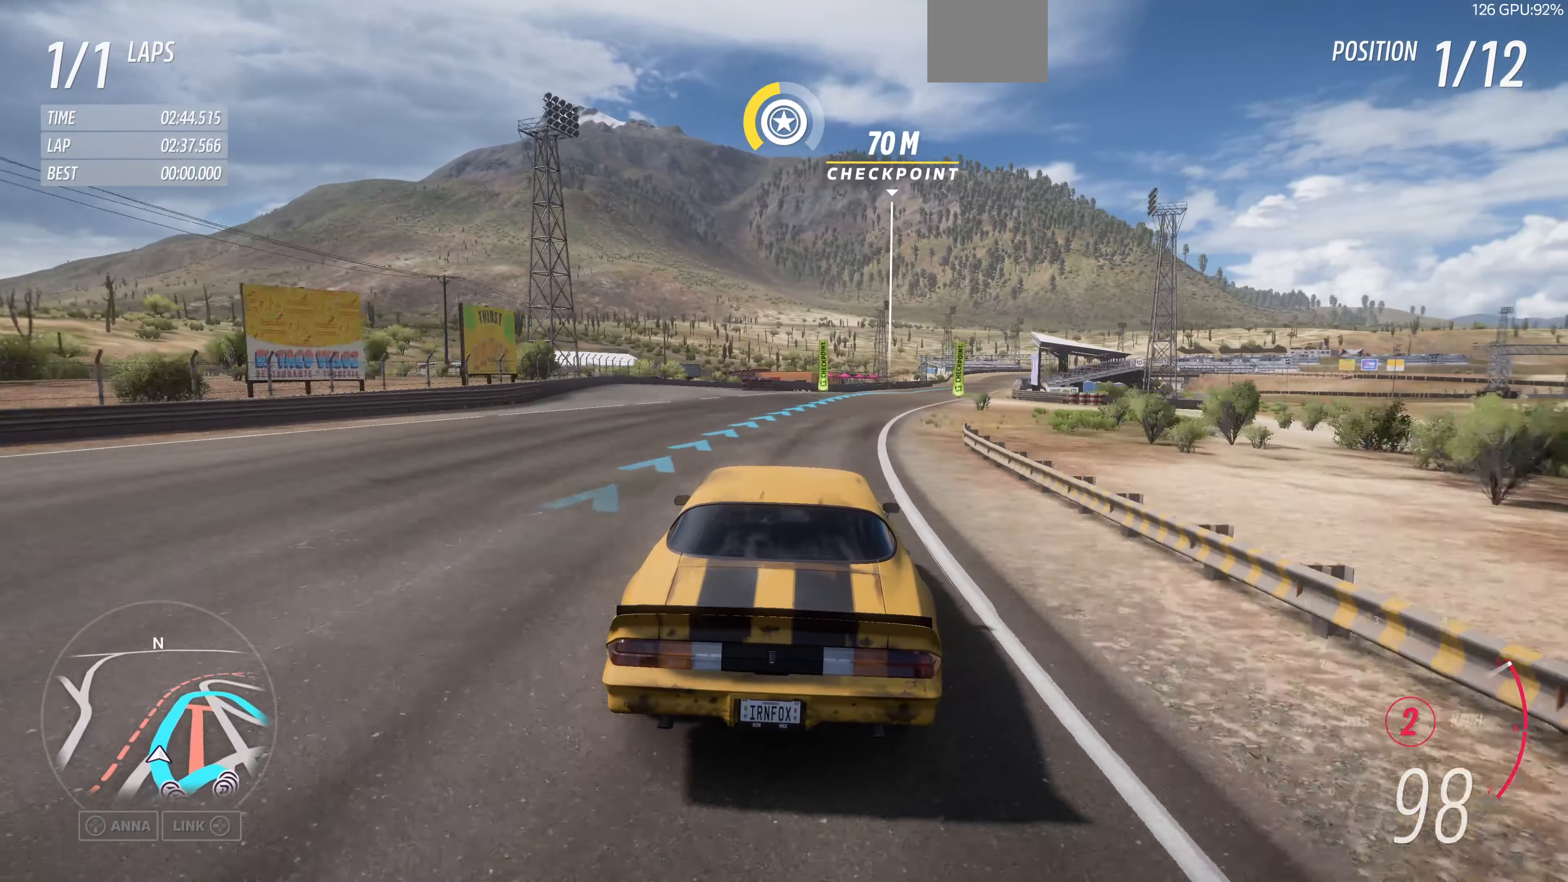
{"buttons": ["R2"], "left_stick": "up", "right_stick": "center", "events": []}
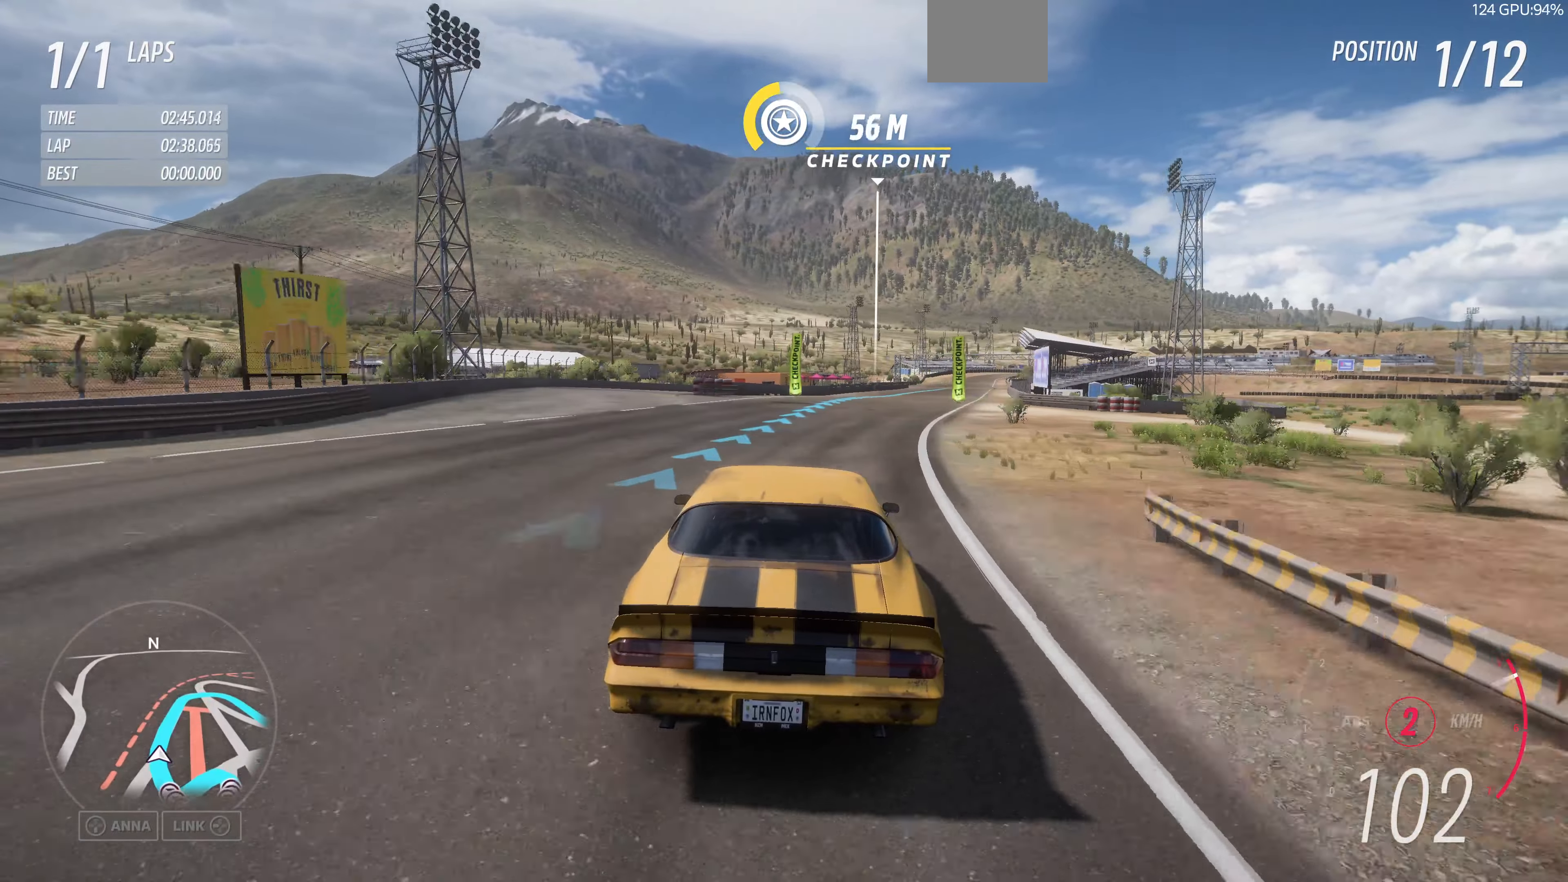
{"buttons": ["R2"], "left_stick": "up", "right_stick": "center", "events": []}
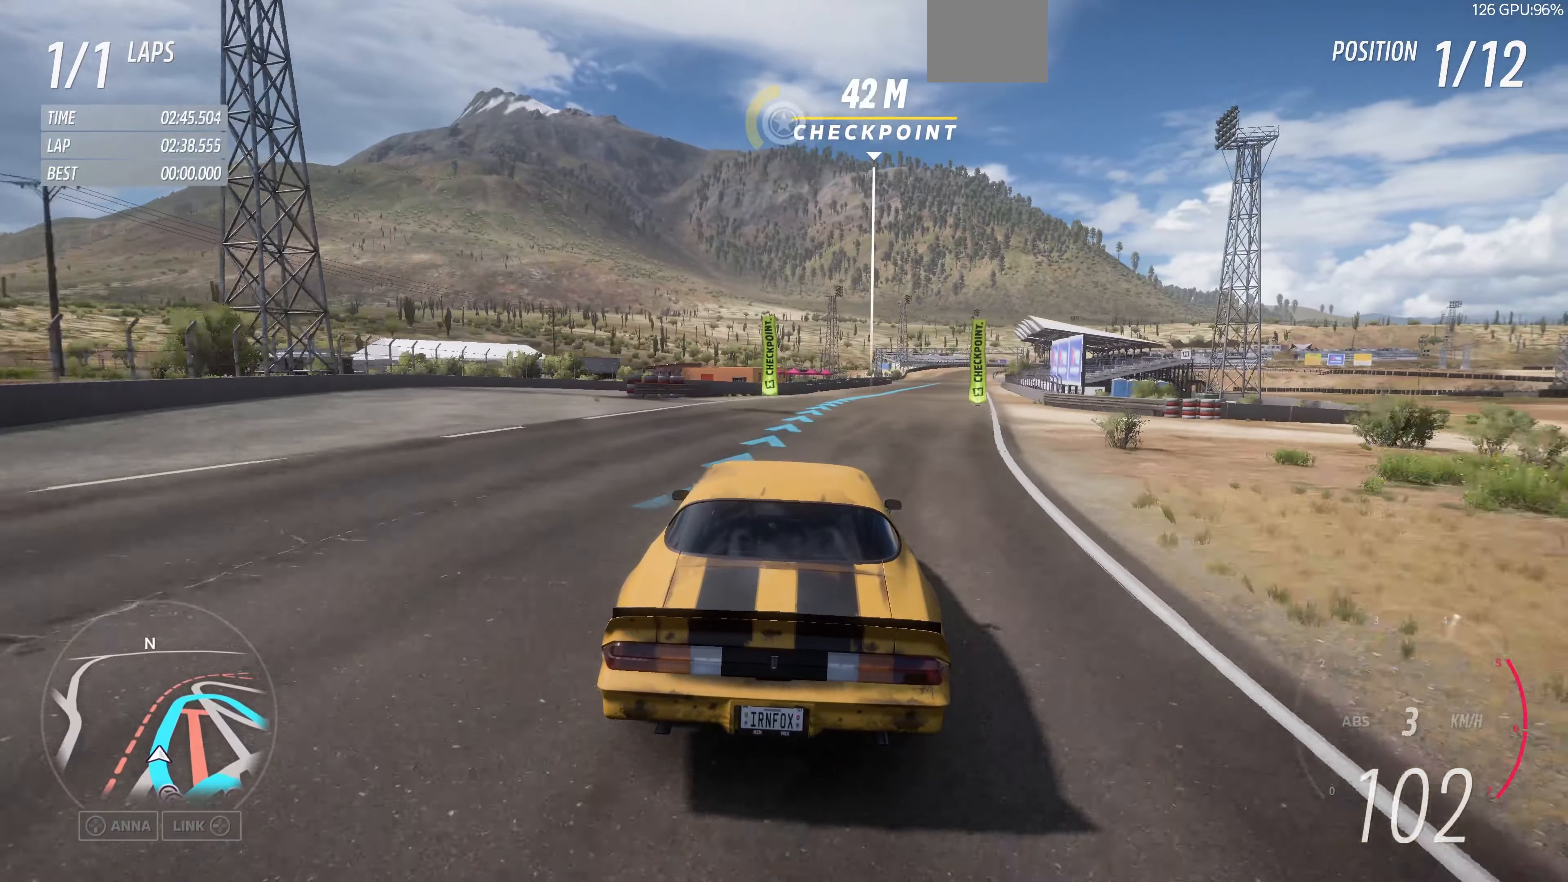
{"buttons": ["R2"], "left_stick": "up", "right_stick": "center", "events": []}
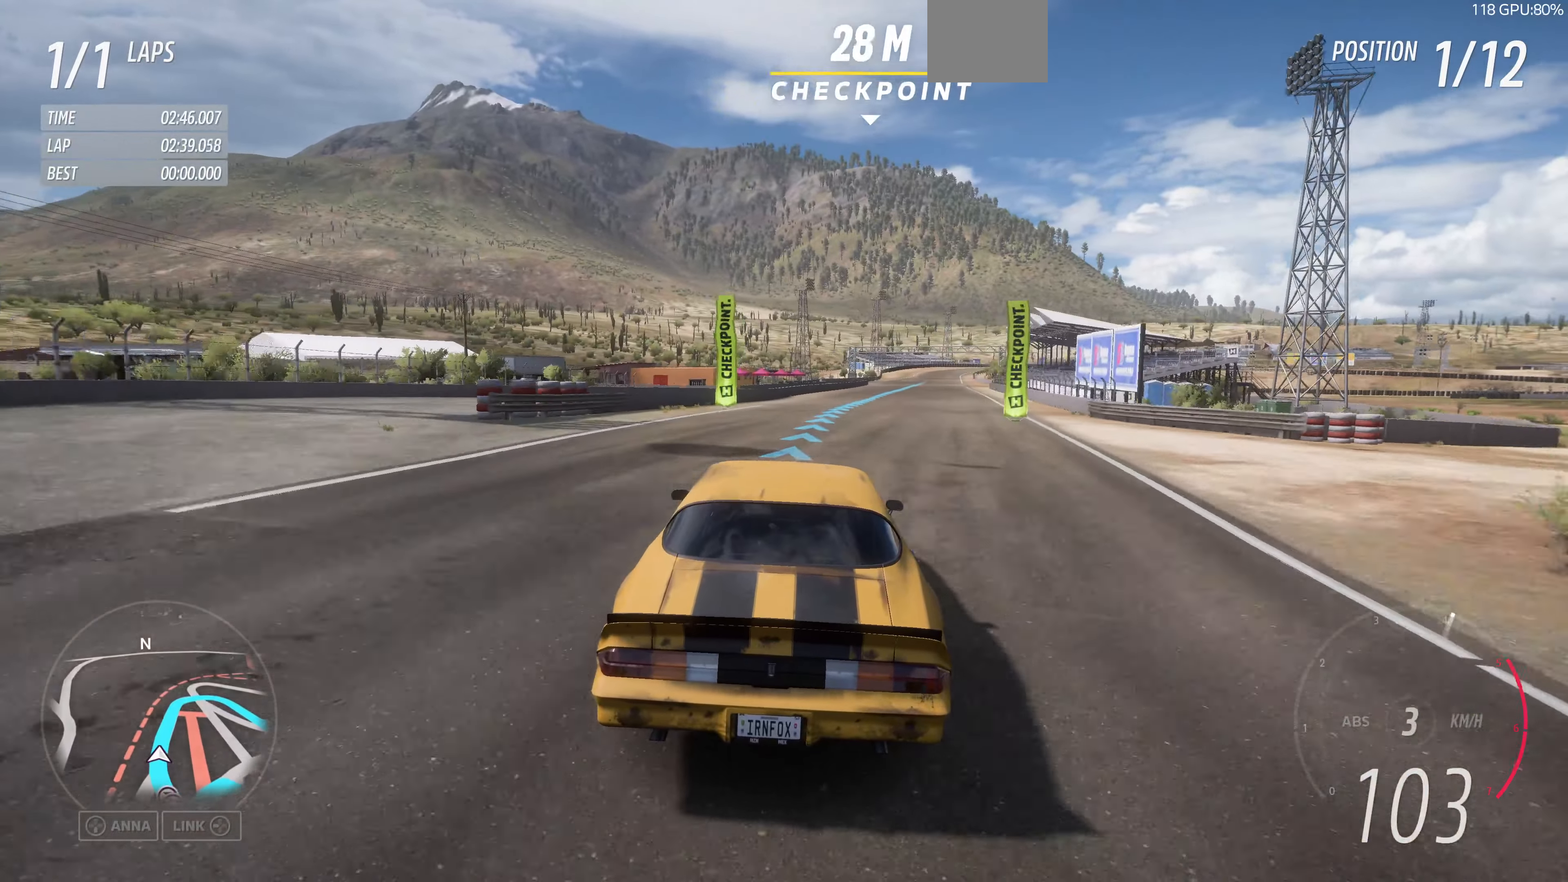
{"buttons": ["R2"], "left_stick": "up", "right_stick": "center", "events": []}
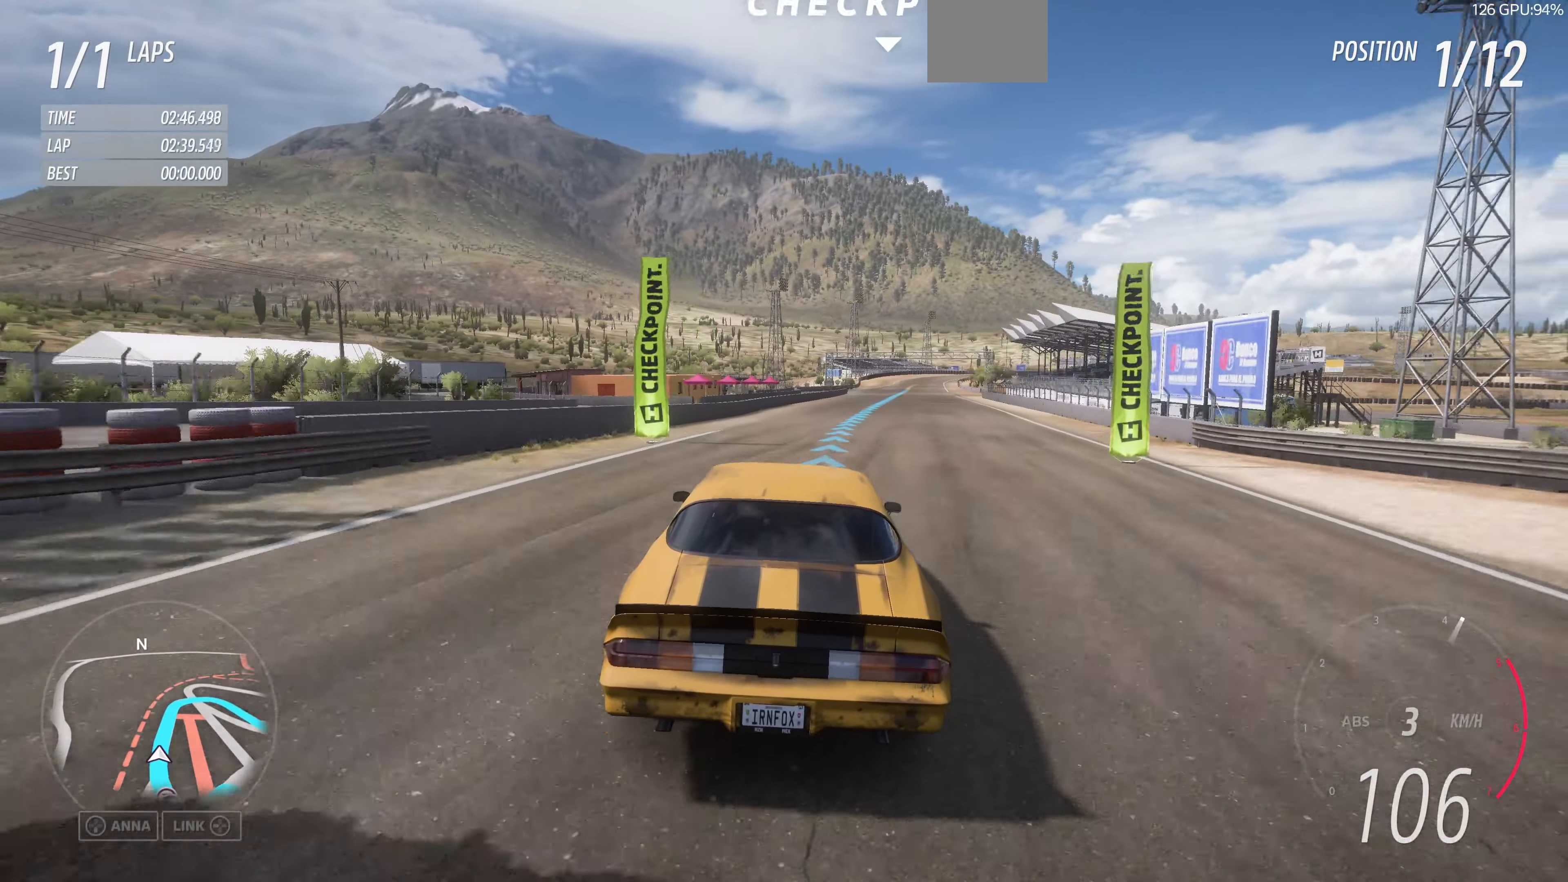
{"buttons": ["R2"], "left_stick": "up", "right_stick": "center", "events": []}
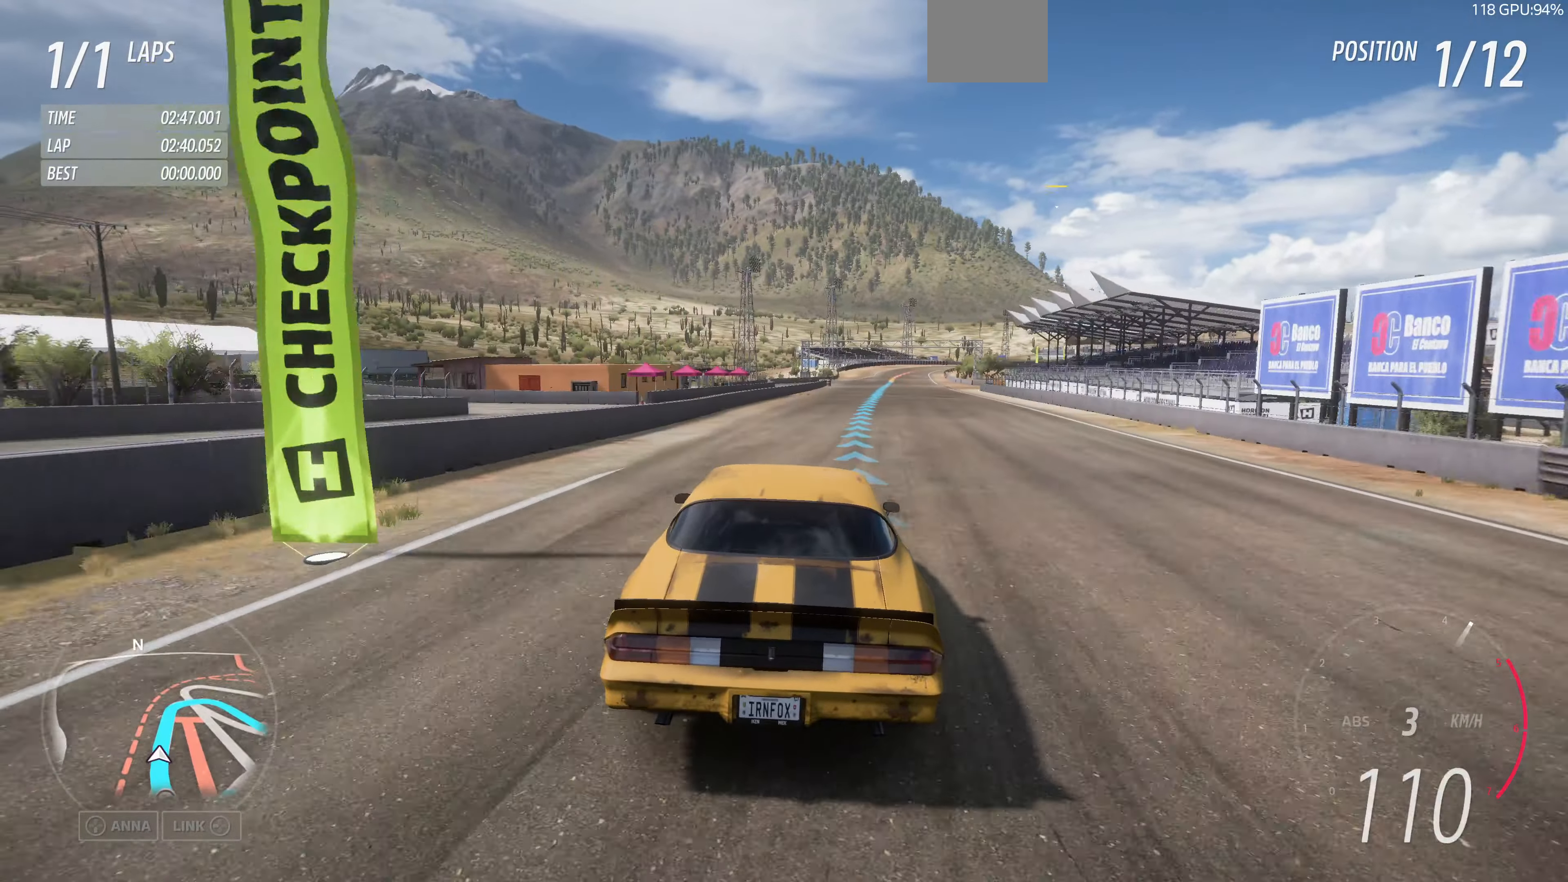
{"buttons": ["R2"], "left_stick": "up", "right_stick": "center", "events": []}
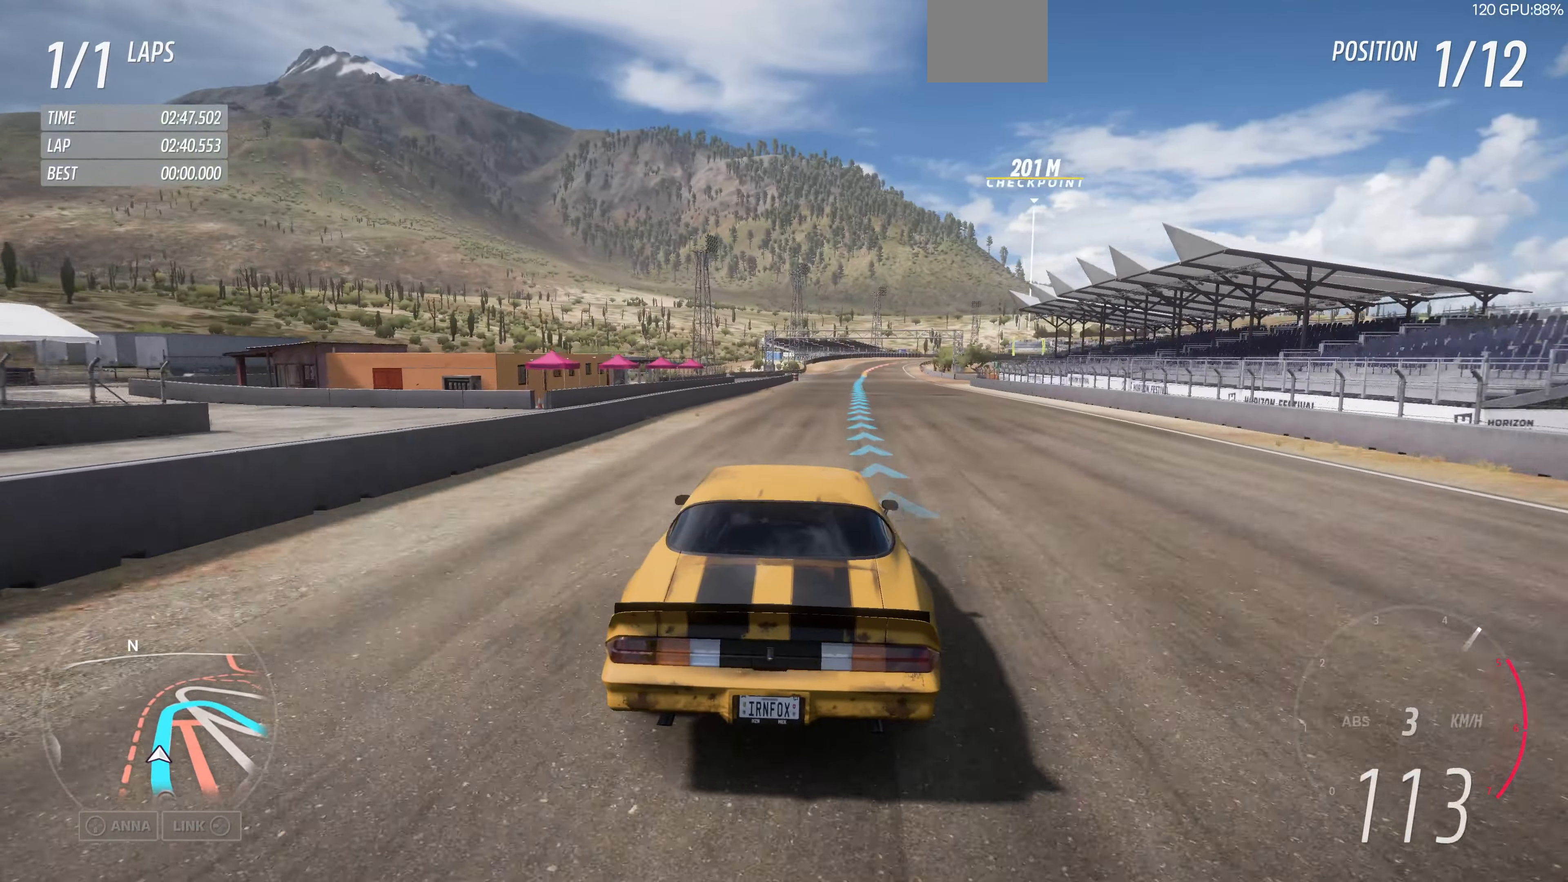
{"buttons": ["R2"], "left_stick": "up", "right_stick": "up", "events": [[433, "right_stick", "up"]]}
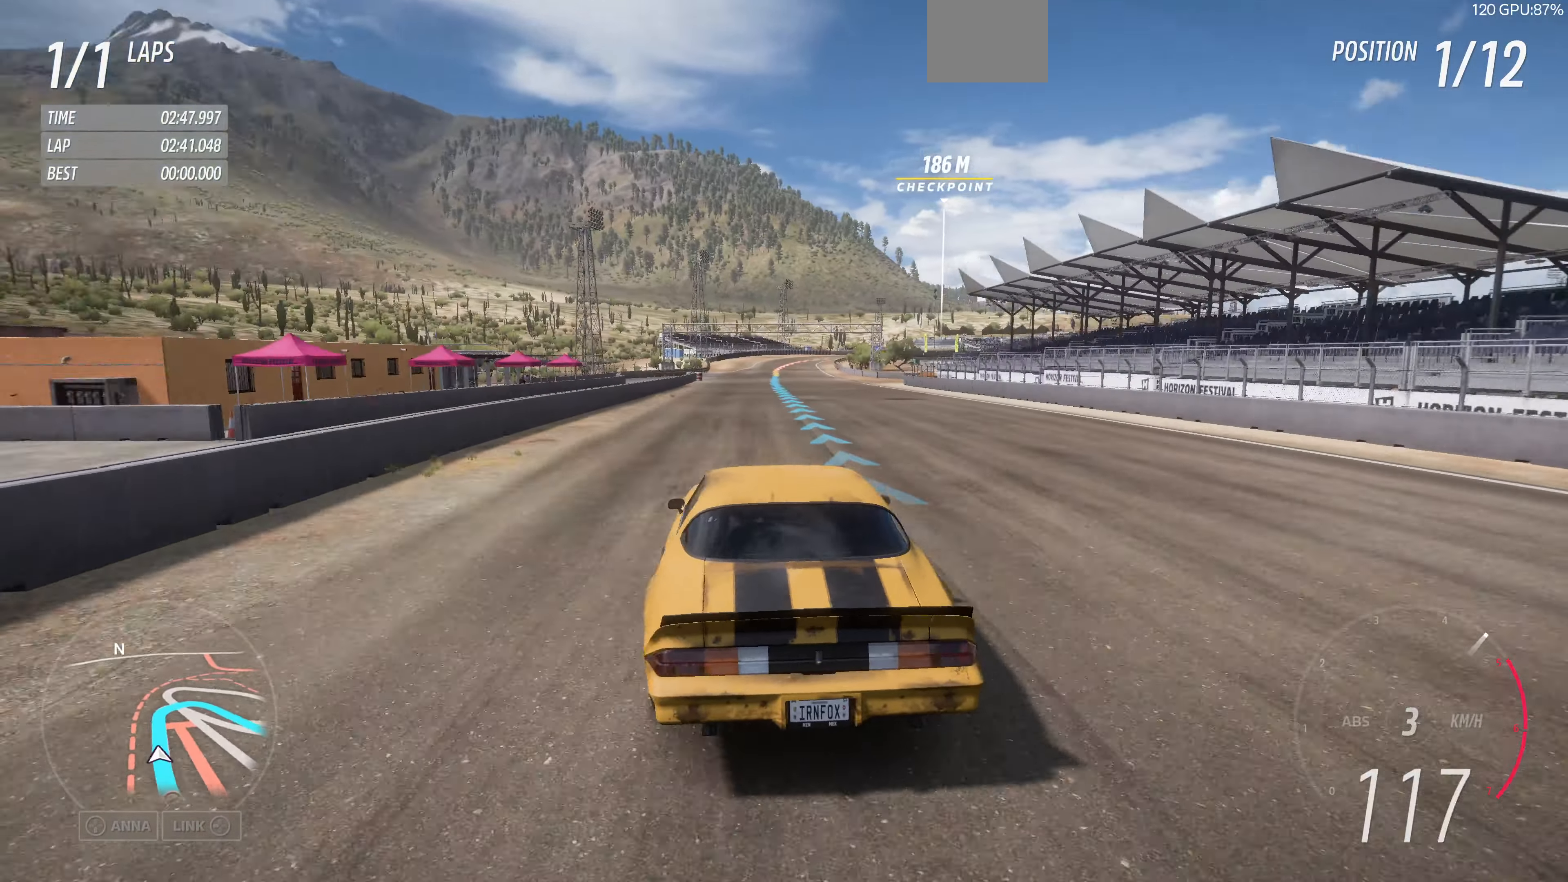
{"buttons": ["R2"], "left_stick": "center", "right_stick": "up", "events": [[333, "left_stick", "center"]]}
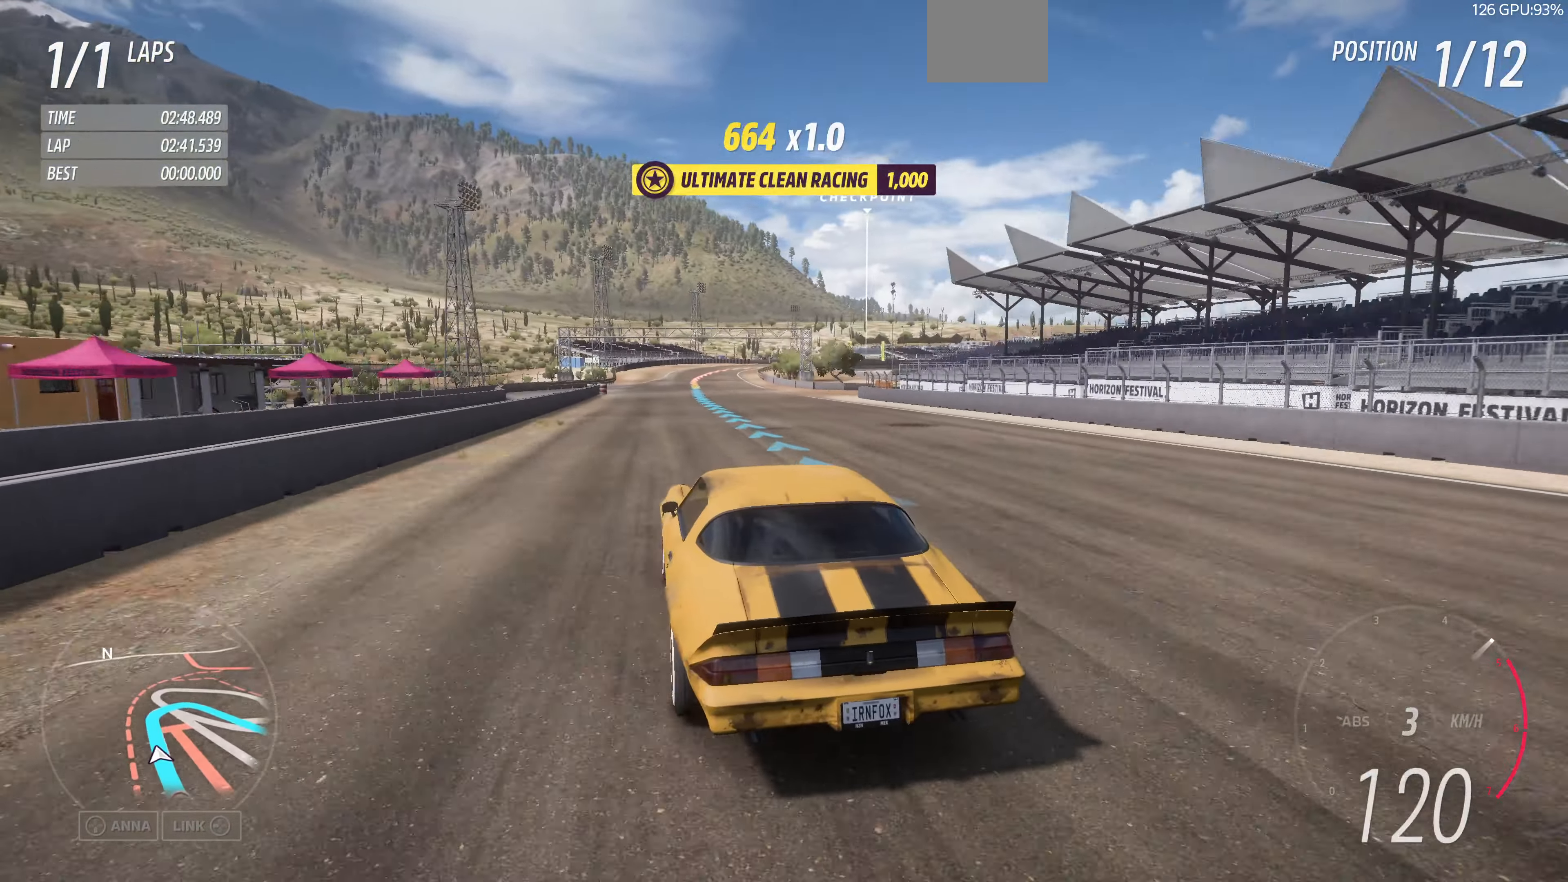
{"buttons": ["R2"], "left_stick": "up", "right_stick": "up", "events": [[300, "left_stick", "up"]]}
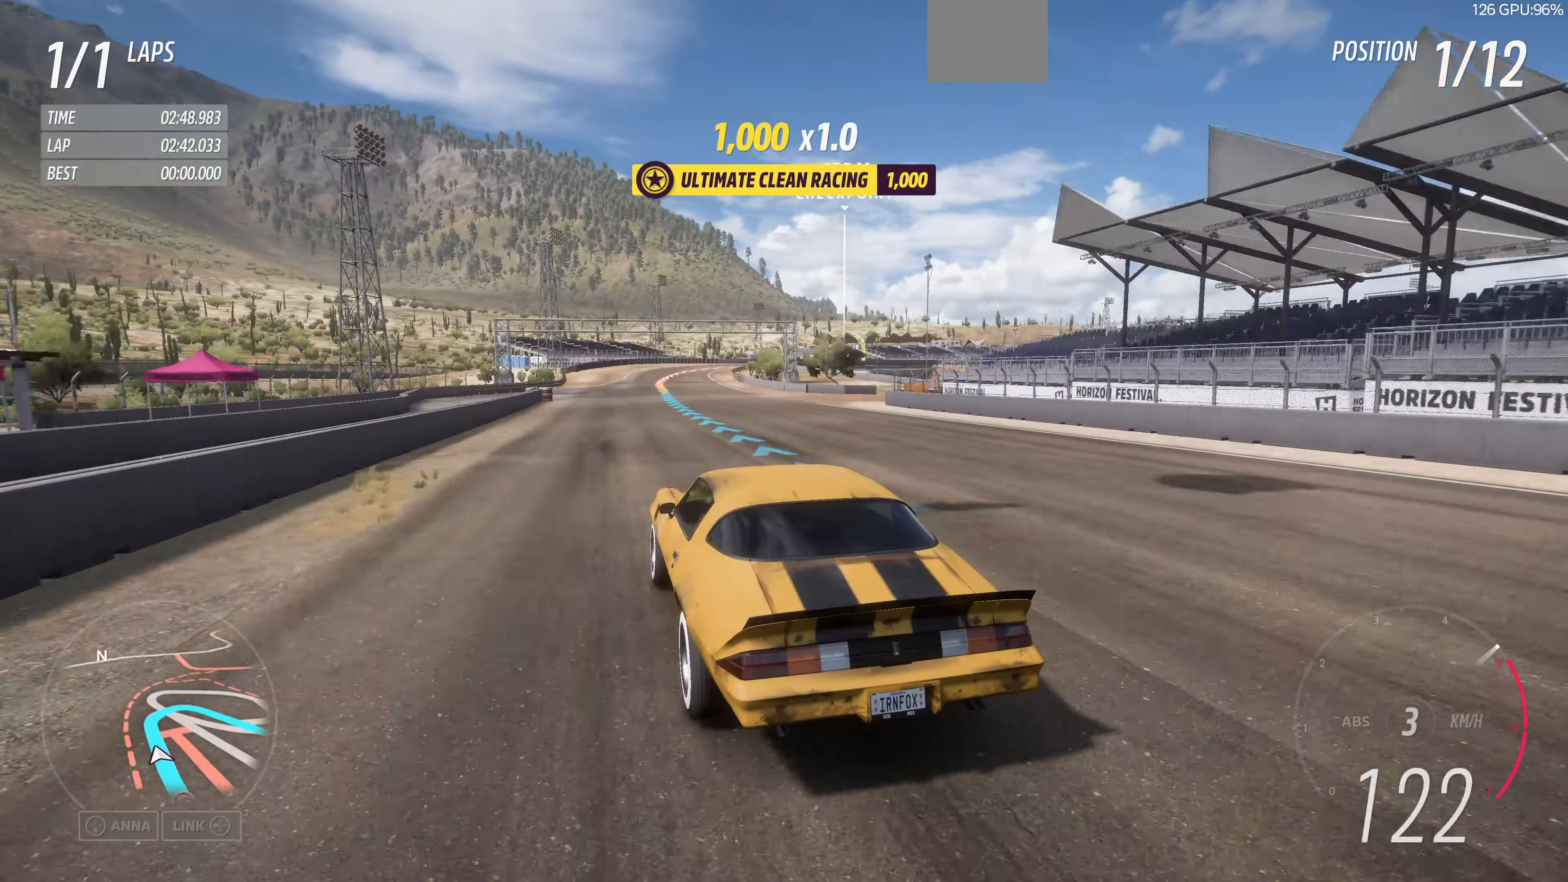
{"buttons": ["R2"], "left_stick": "up", "right_stick": "up", "events": []}
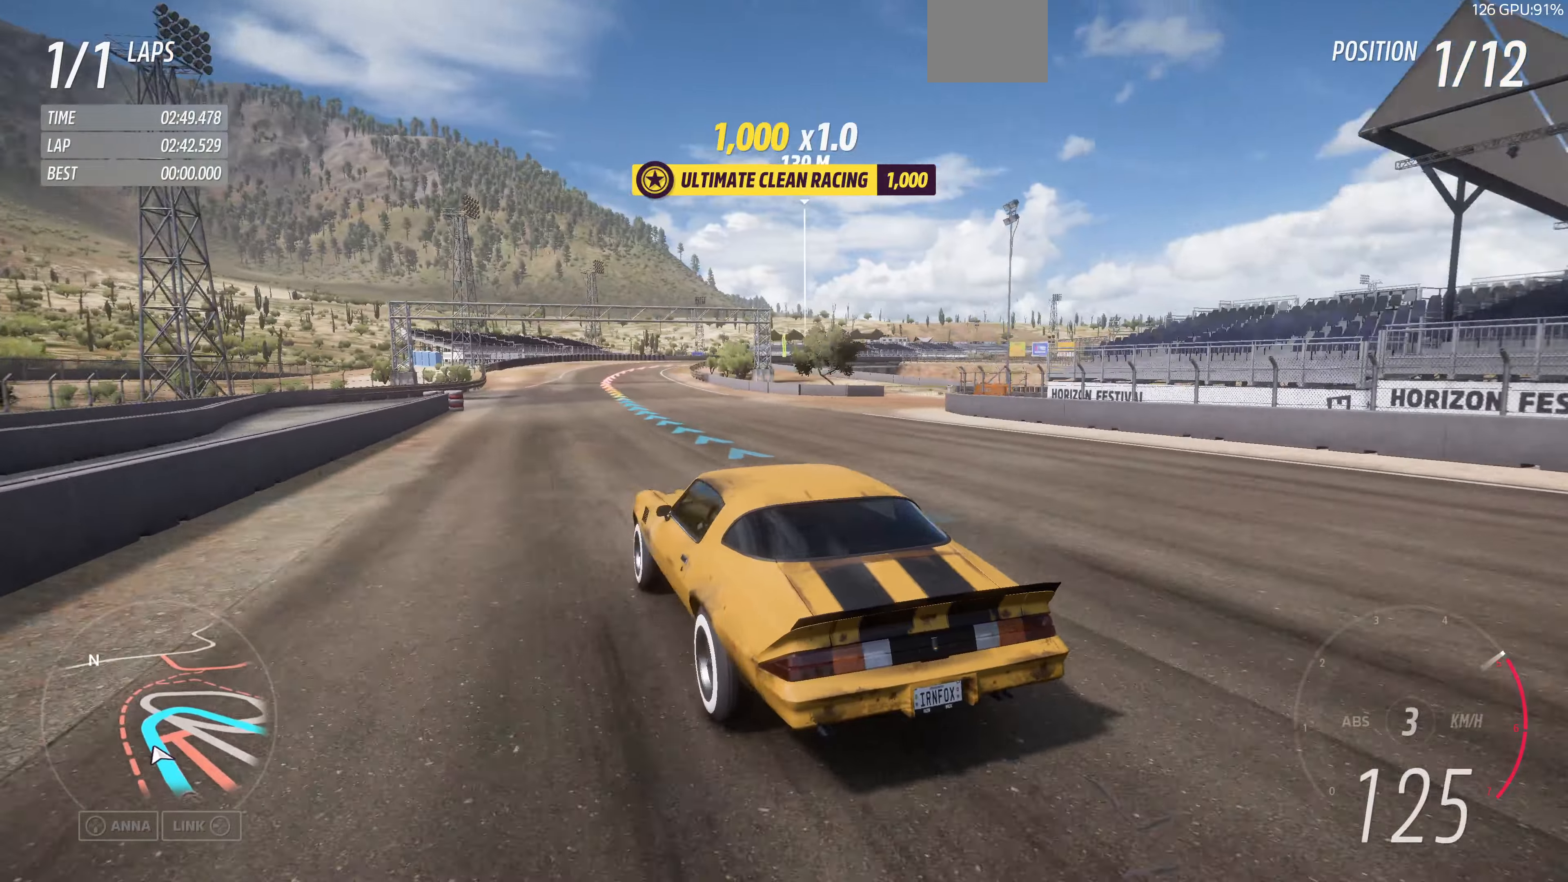
{"buttons": ["R2"], "left_stick": "up", "right_stick": "up", "events": []}
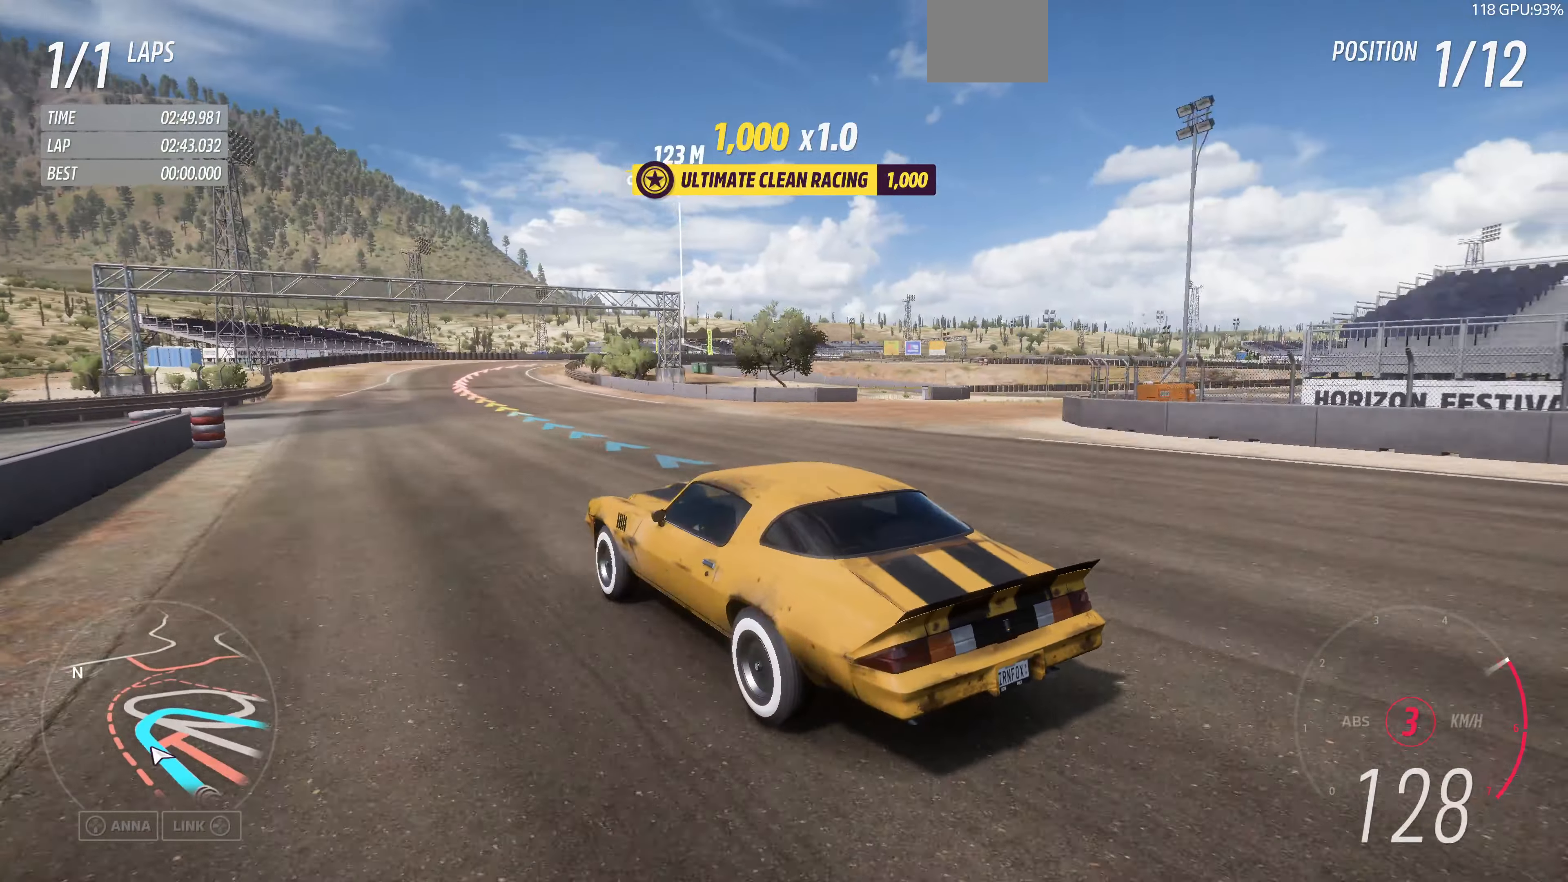
{"buttons": ["R2"], "left_stick": "up", "right_stick": "up", "events": []}
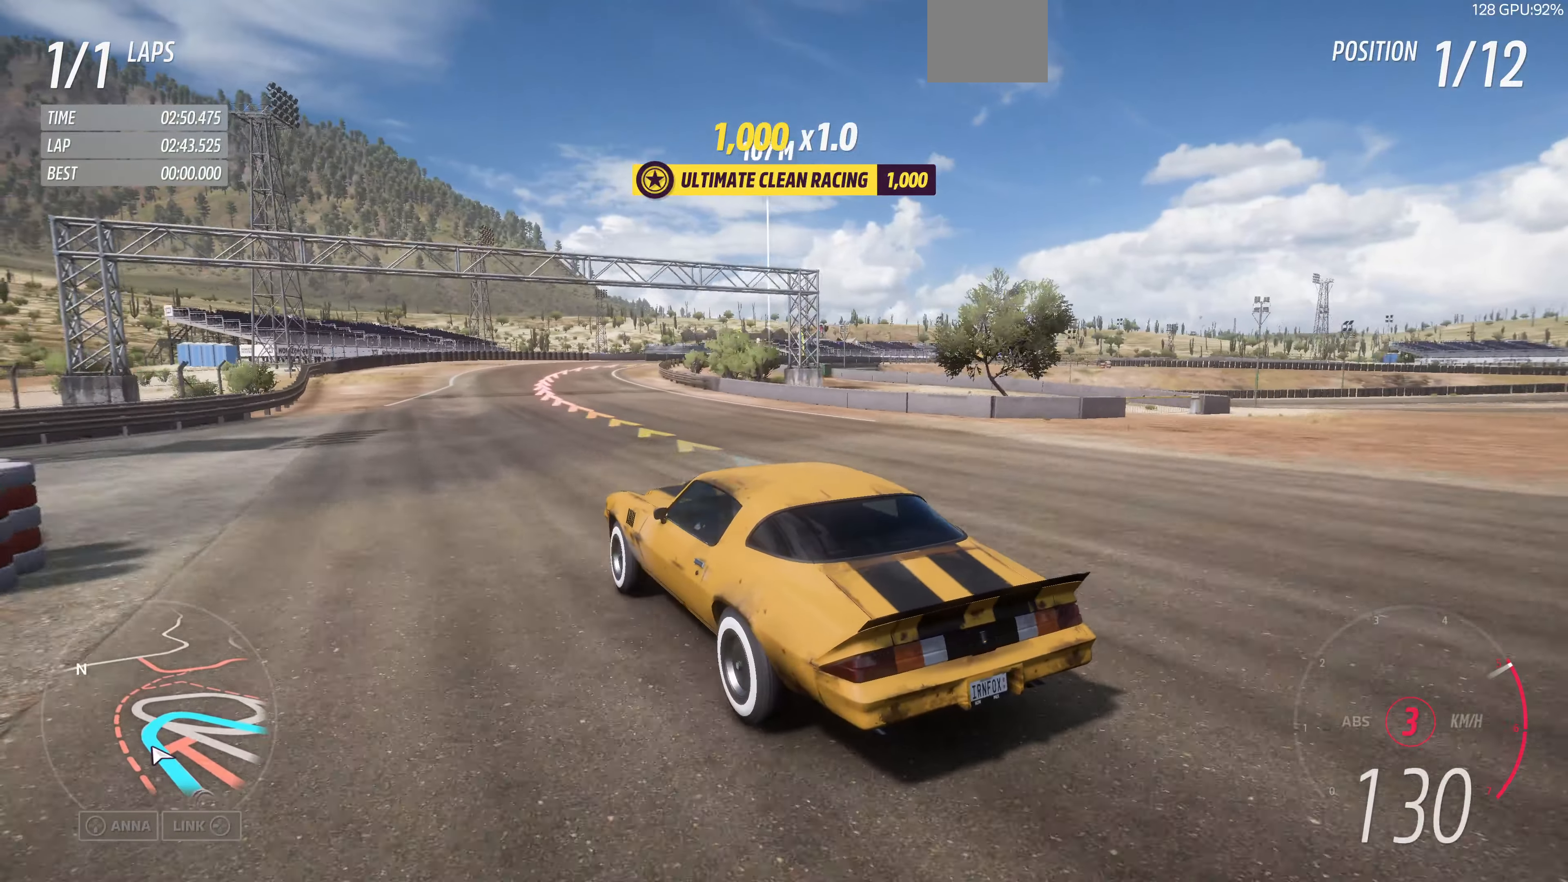
{"buttons": ["CROSS", "L2"], "left_stick": "up", "right_stick": "up", "events": [[166, "CROSS", "down"], [166, "R2", "up"], [200, "L2", "down"]]}
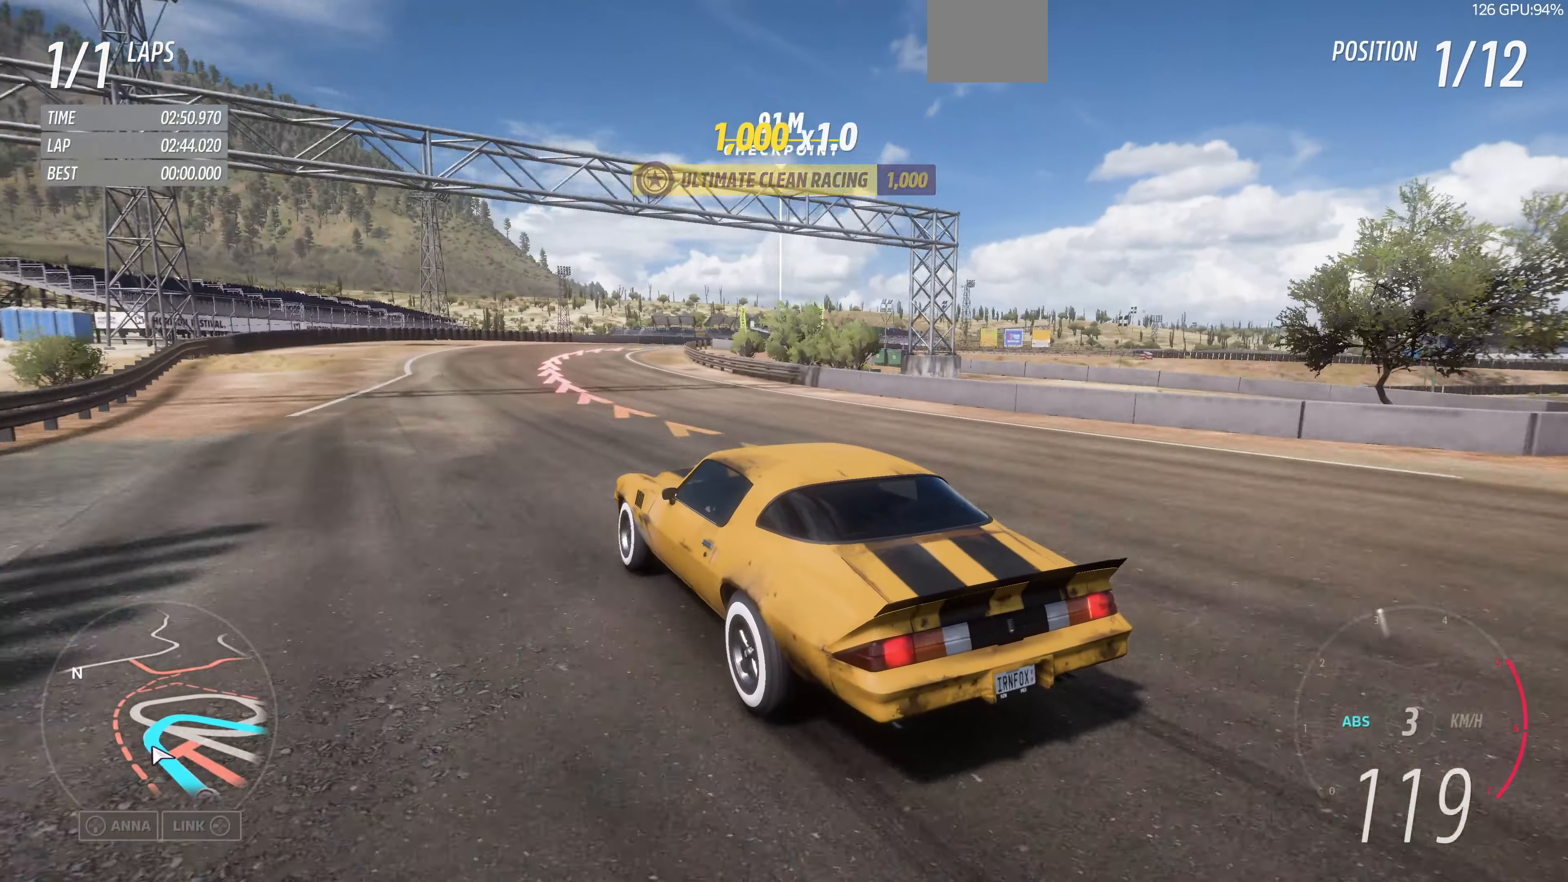
{"buttons": [], "left_stick": "up", "right_stick": "up", "events": [[166, "CROSS", "up"], [166, "L2", "up"]]}
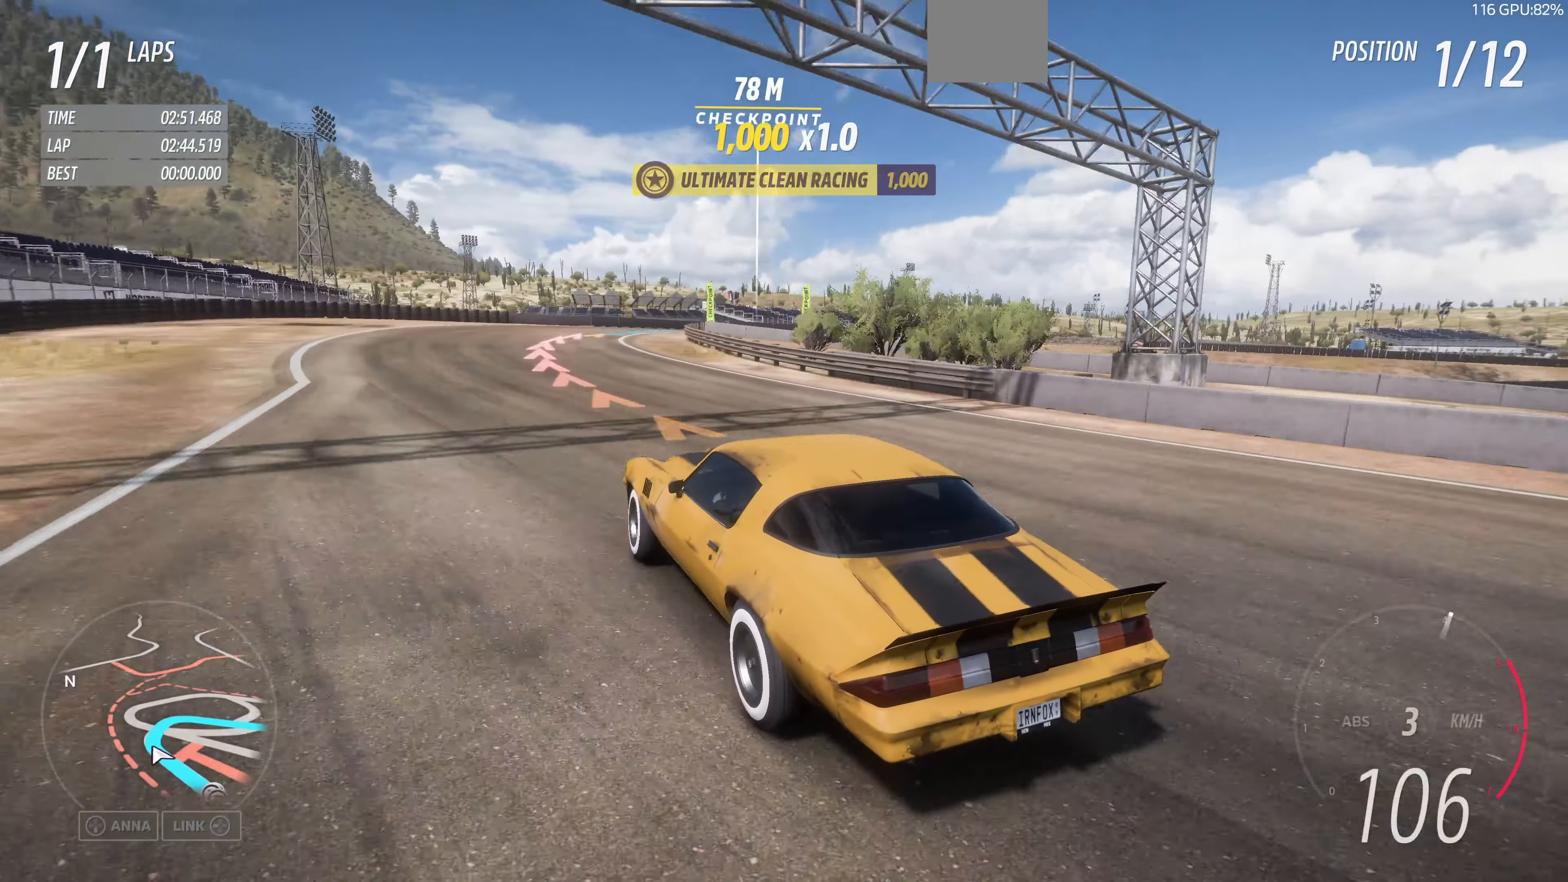
{"buttons": ["R2"], "left_stick": "up-right", "right_stick": "up", "events": [[100, "CROSS", "down"], [266, "CROSS", "up"], [433, "left_stick", "up-right"], [466, "R2", "down"]]}
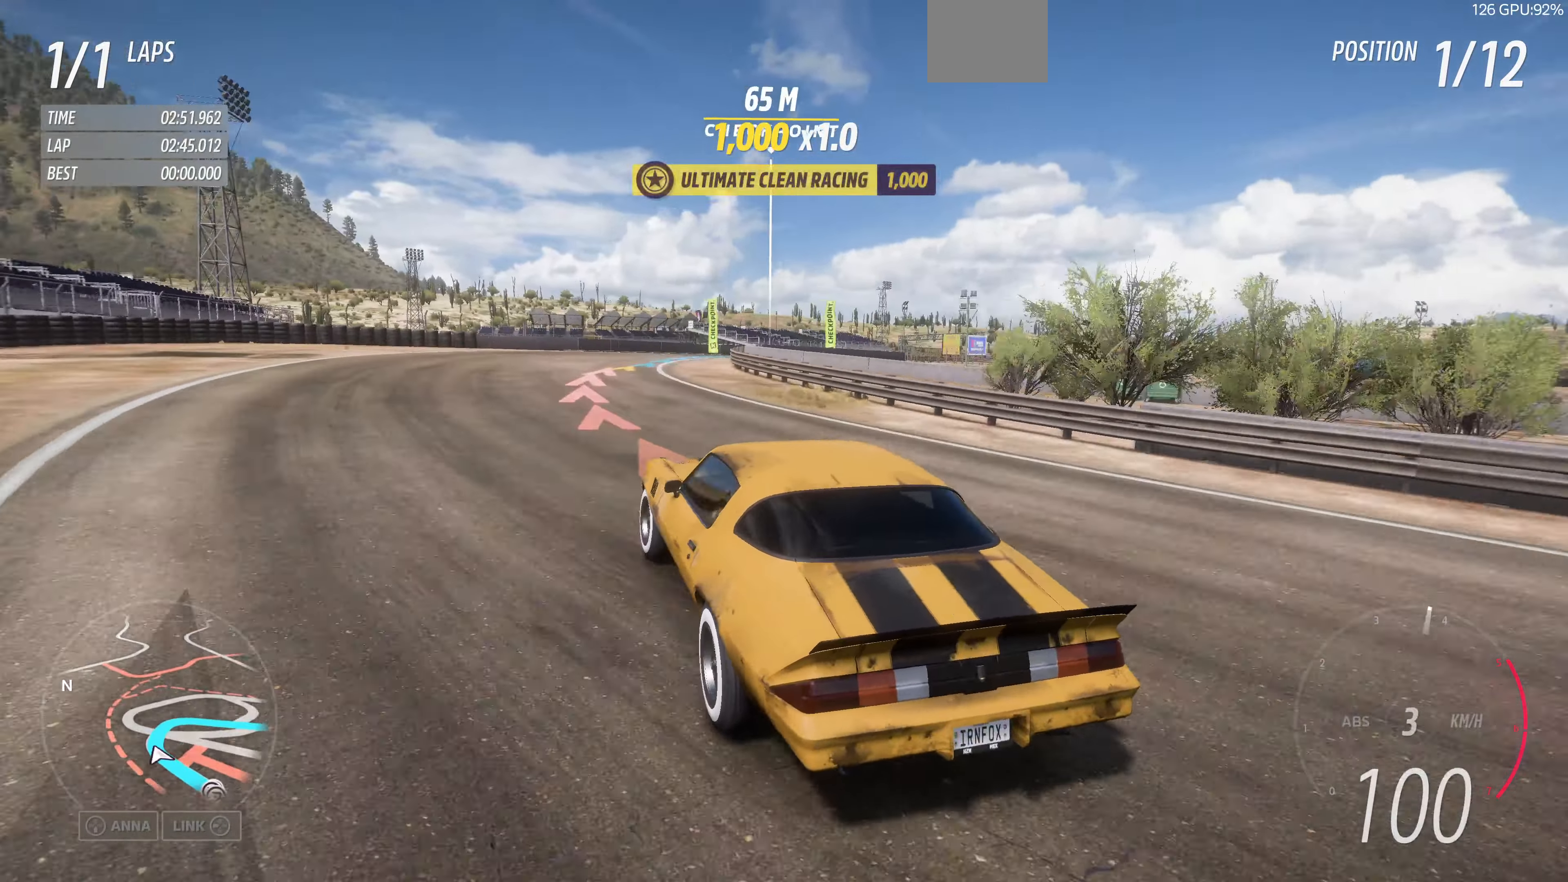
{"buttons": ["R2"], "left_stick": "up-right", "right_stick": "up", "events": []}
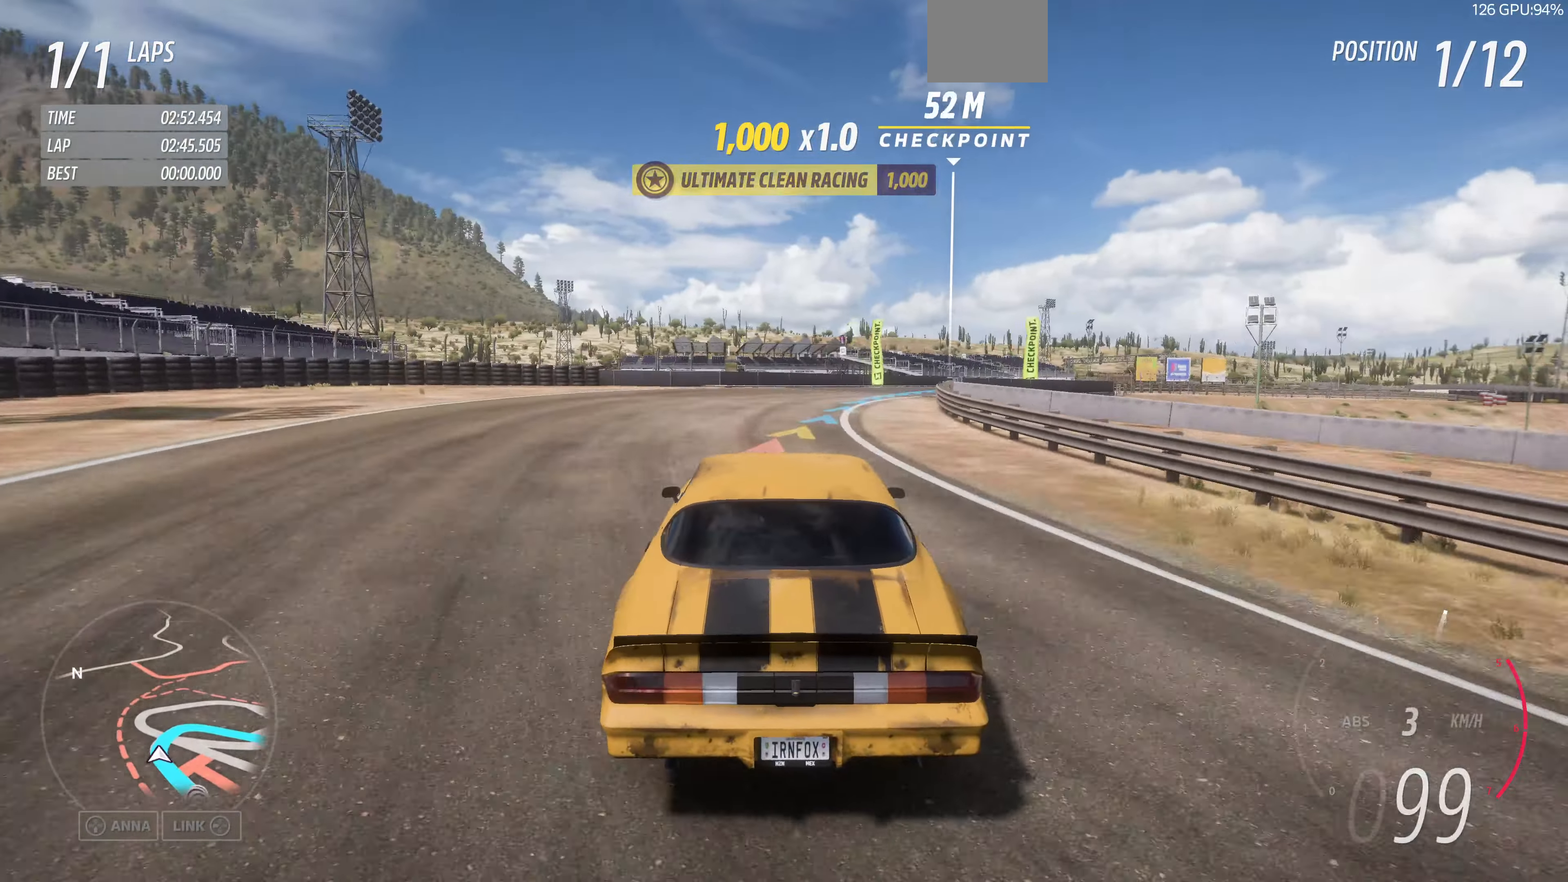
{"buttons": ["R2"], "left_stick": "up-right", "right_stick": "up", "events": []}
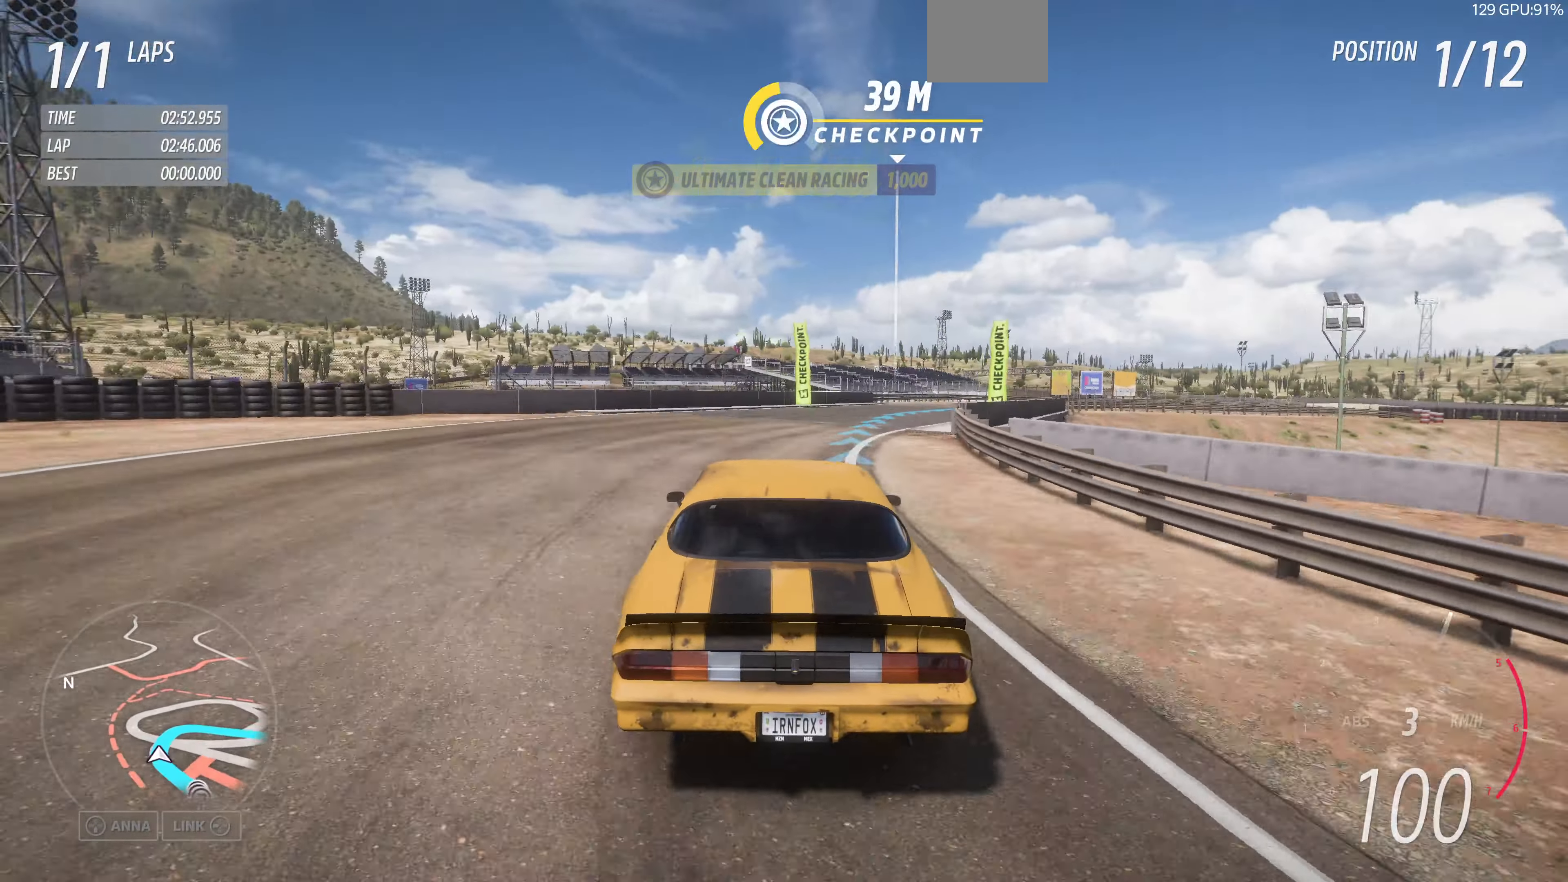
{"buttons": ["R2"], "left_stick": "up-right", "right_stick": "up", "events": [[200, "left_stick", "up"], [366, "left_stick", "up-right"]]}
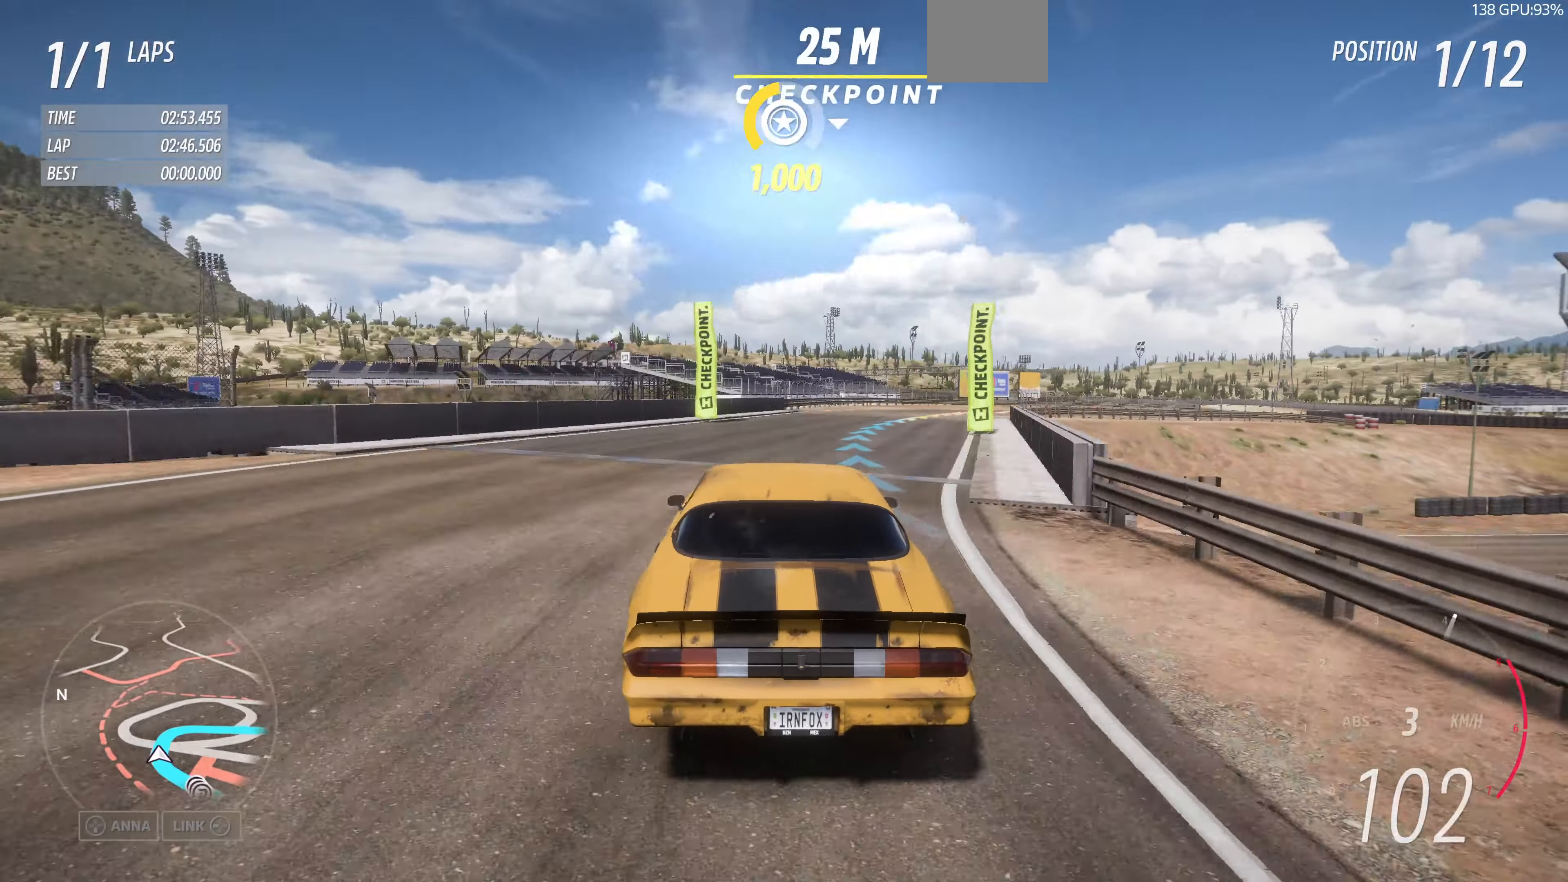
{"buttons": [], "left_stick": "up-right", "right_stick": "up", "events": [[166, "R2", "up"], [333, "CROSS", "down"], [400, "CROSS", "up"]]}